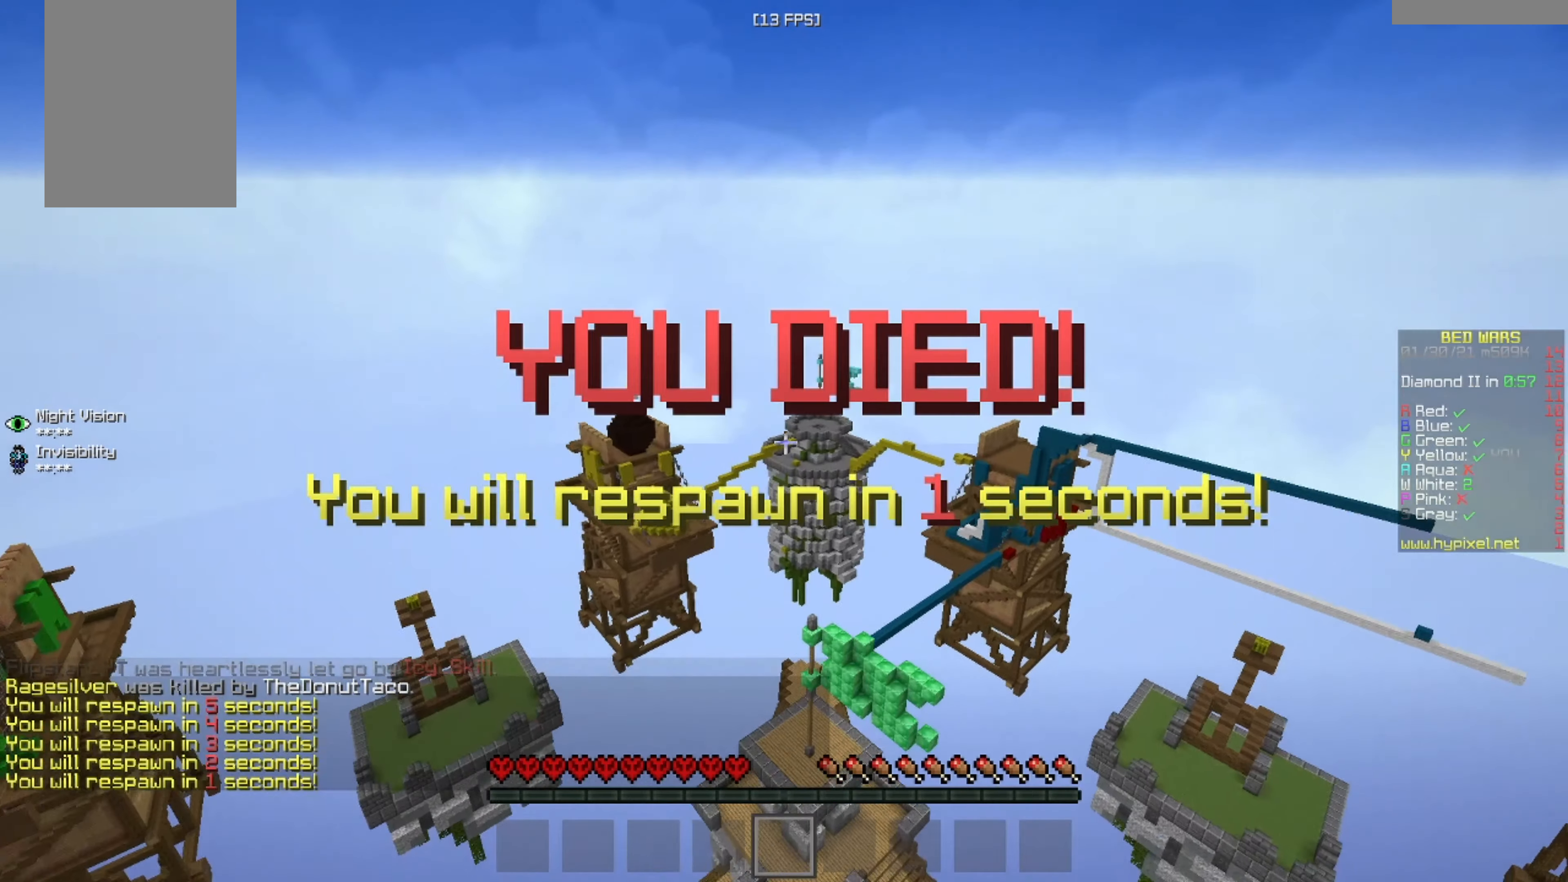
Gameplay with keyboard and mouse; each line is a JSON object with the keys and mouse buttons held at the frame after it. "events" lists presses ("down") and releases ("up") of "a", "d", "s", "w", "mouse_left" and "mouse_right" between this image and that frame as [ms after this image, input, new state], when the widget could be followed in between. "mouse_left", "mouse_right" = the "left", "right" buttons of the "mouse" list. No other keys are recorded. Fast repeated clicks can show as one long hold. Mouse movement is not recorded.
{"keys": ["s"], "mouse": [], "events": []}
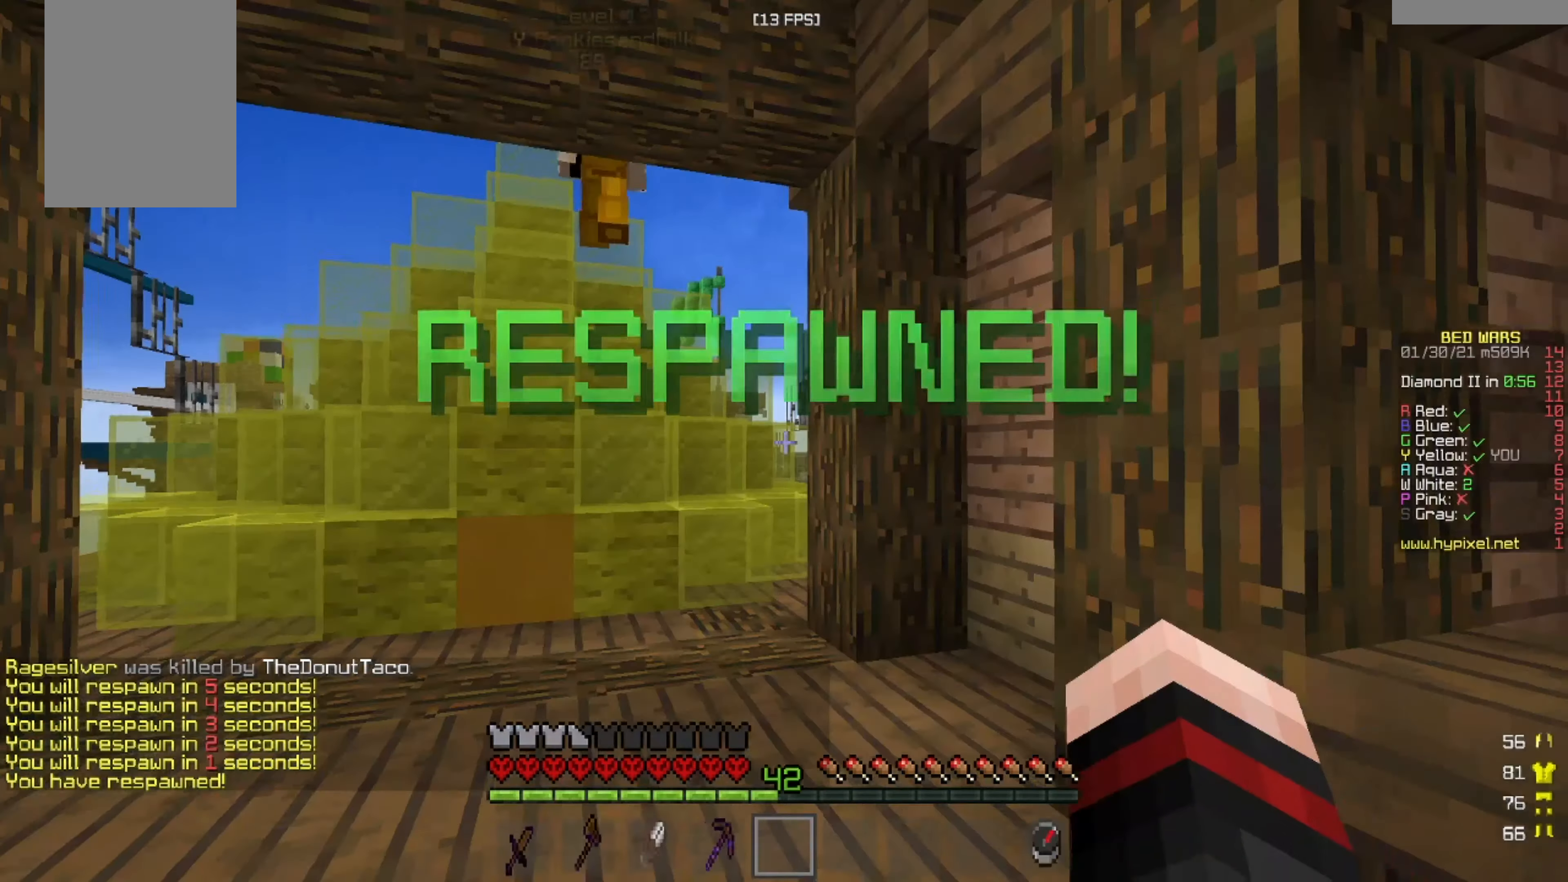
{"keys": ["s"], "mouse": [], "events": []}
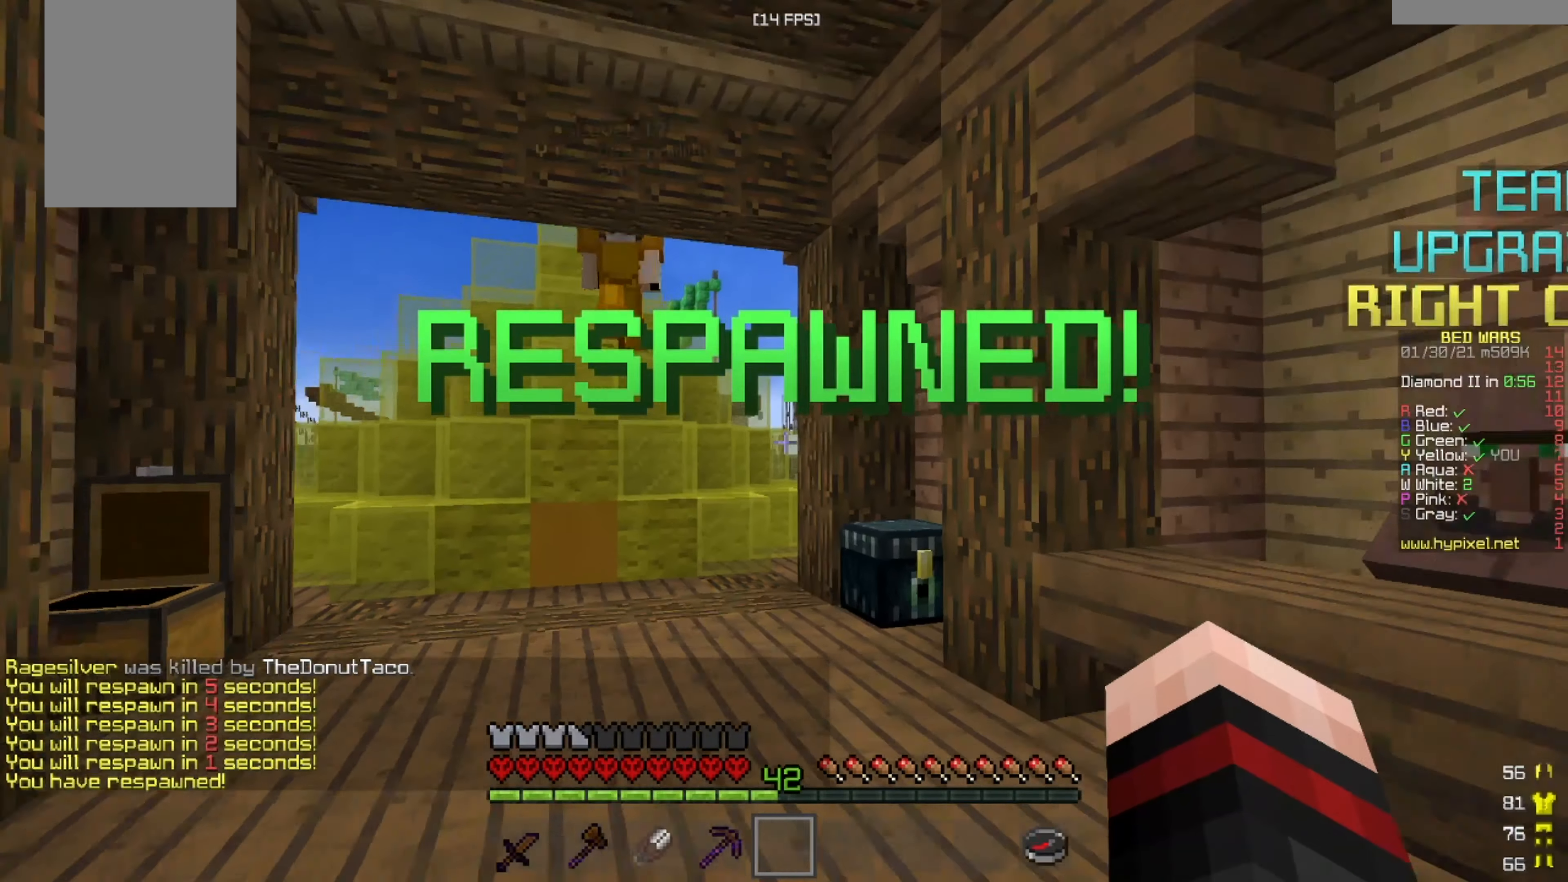
{"keys": ["d", "s"], "mouse": [], "events": [[125, "d", "down"]]}
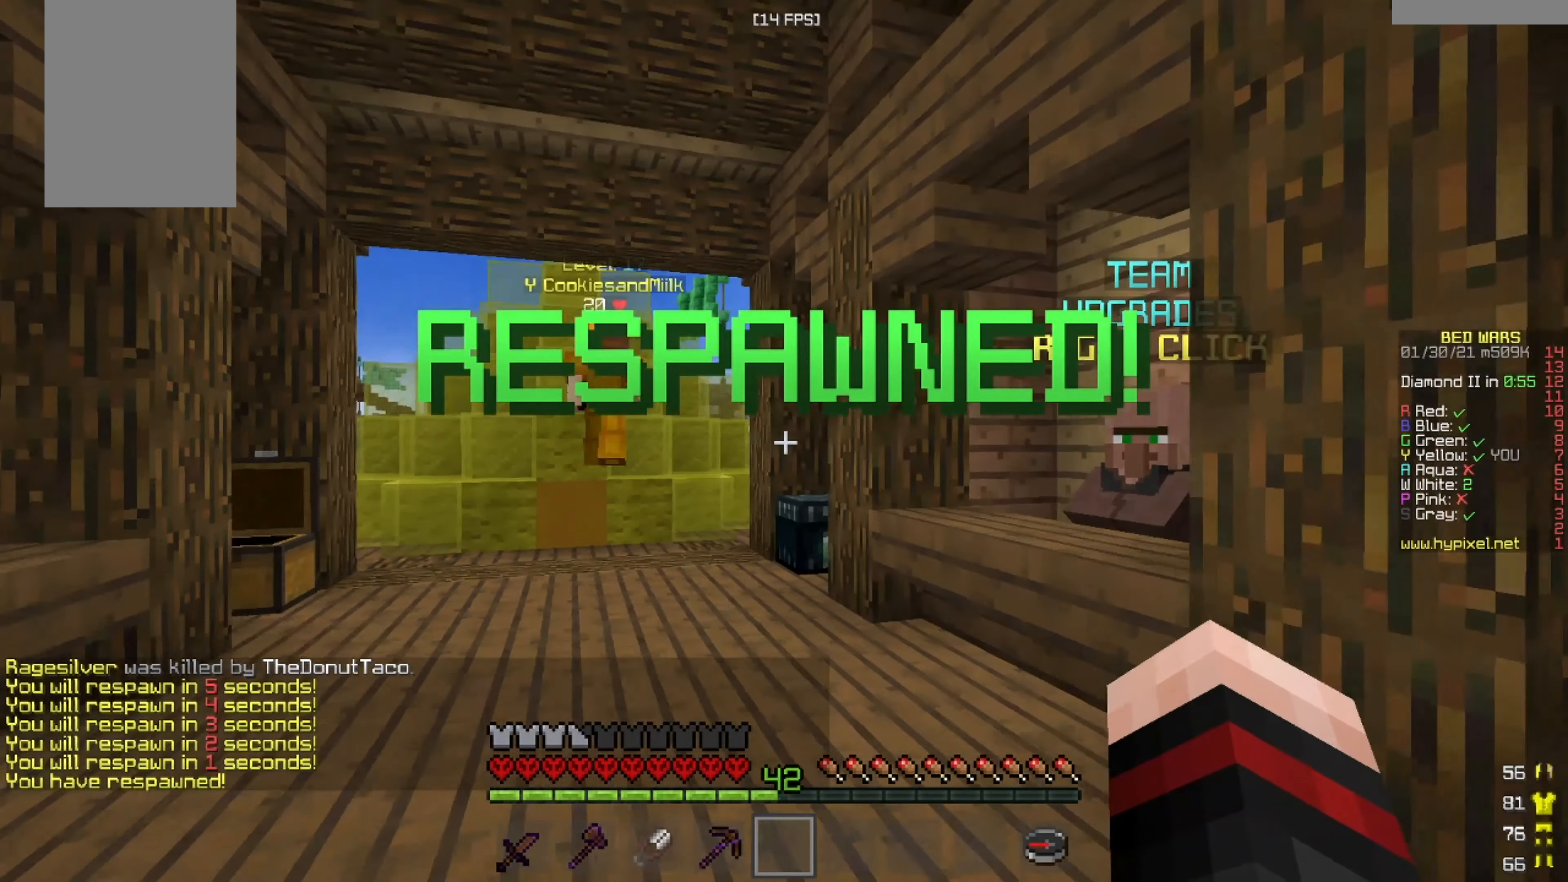
{"keys": ["s"], "mouse": [], "events": [[250, "d", "up"]]}
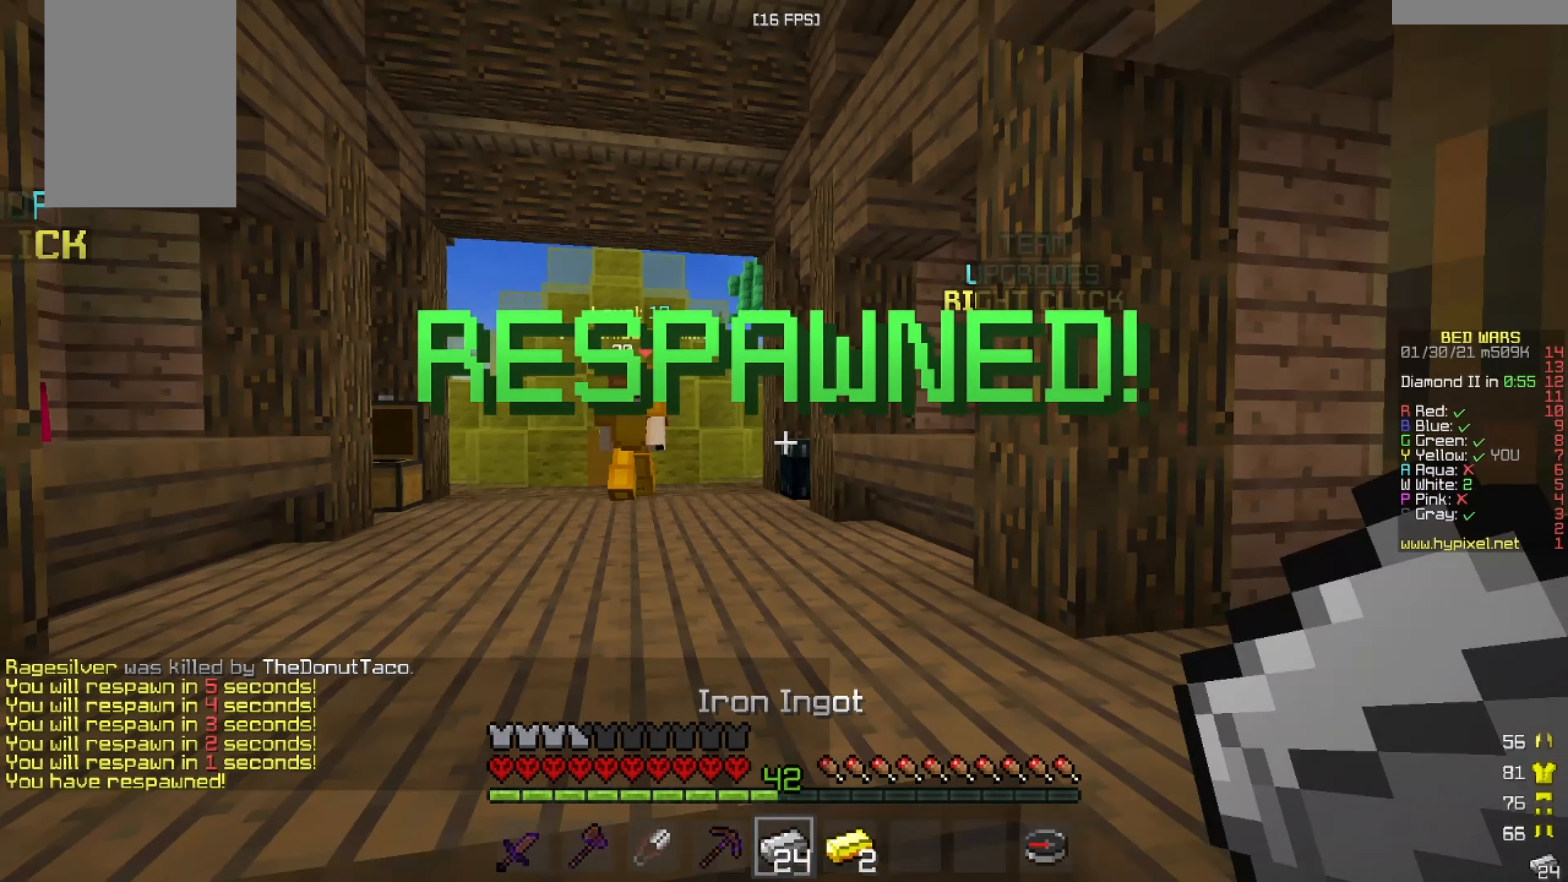
{"keys": [], "mouse": [], "events": [[83, "s", "up"]]}
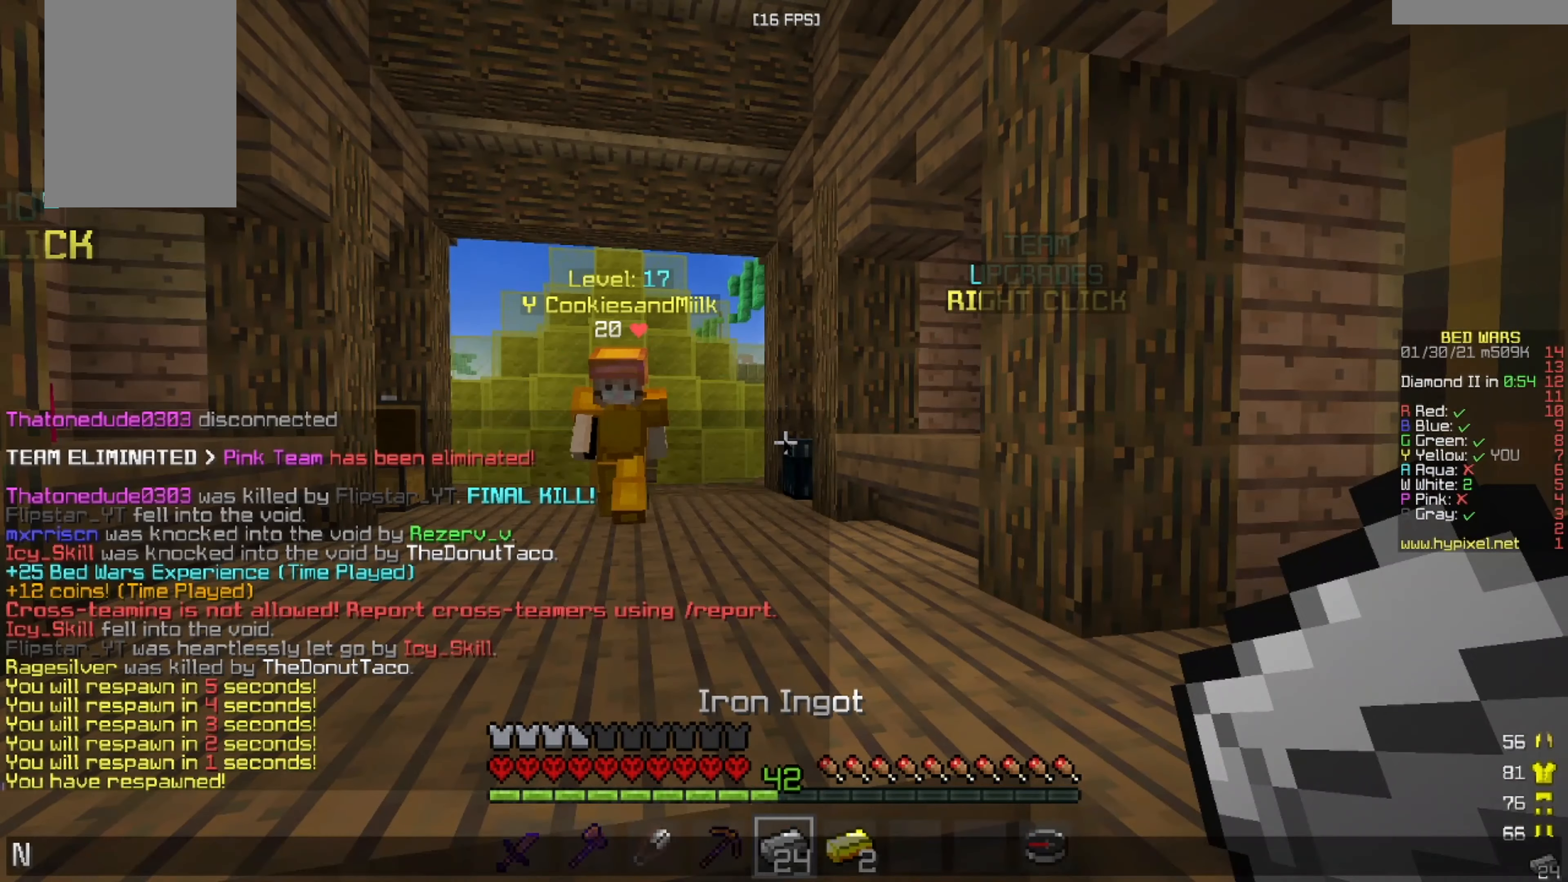
{"keys": ["a"], "mouse": []}
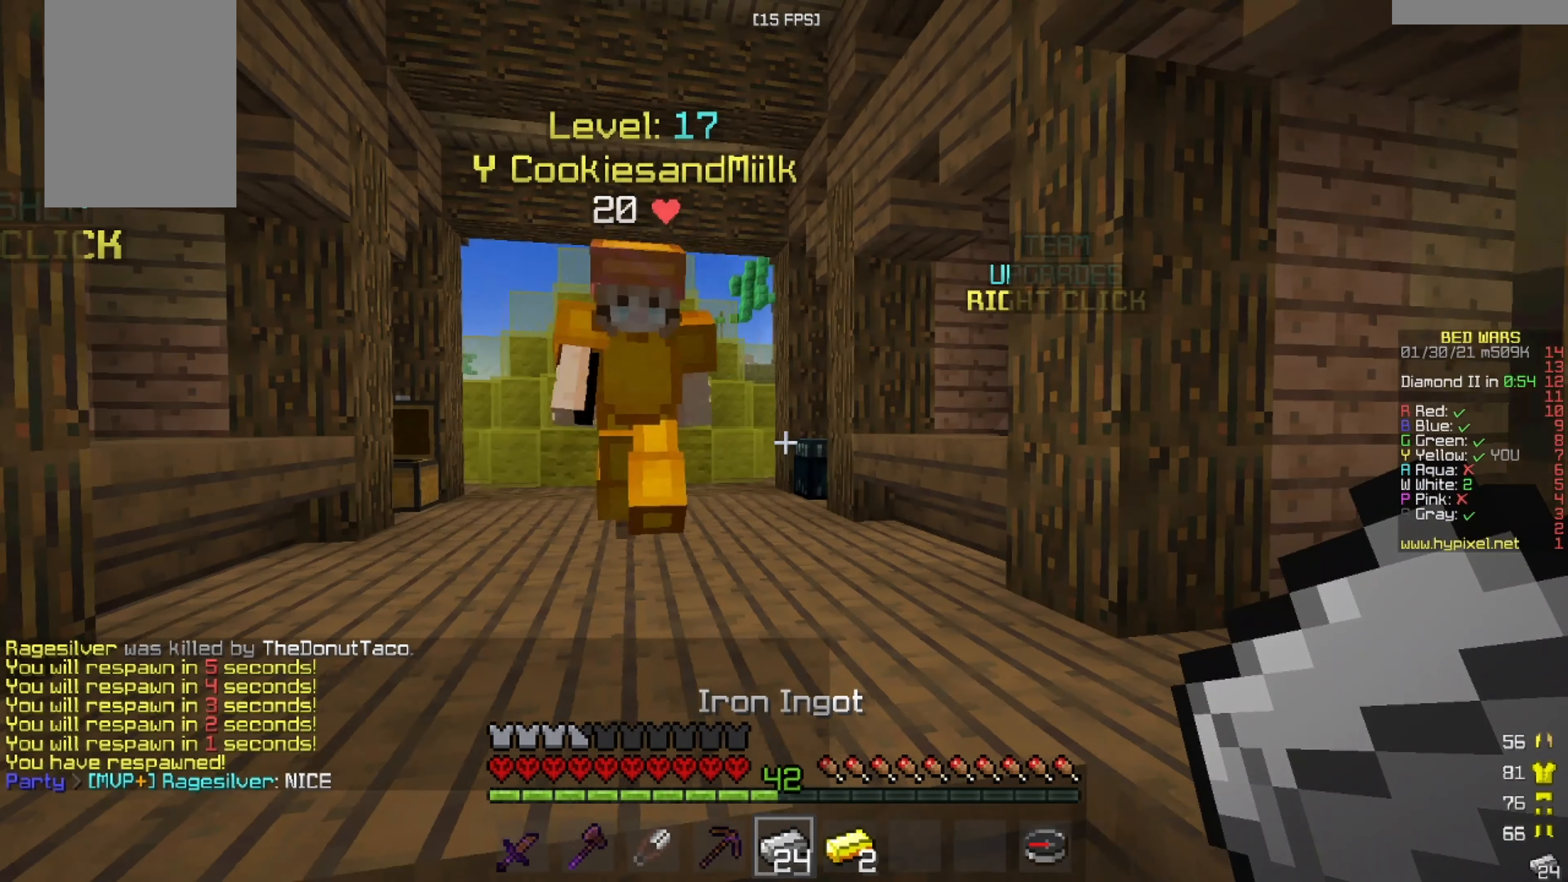
{"keys": ["w"], "mouse": [], "events": [[208, "w", "down"], [333, "a", "up"]]}
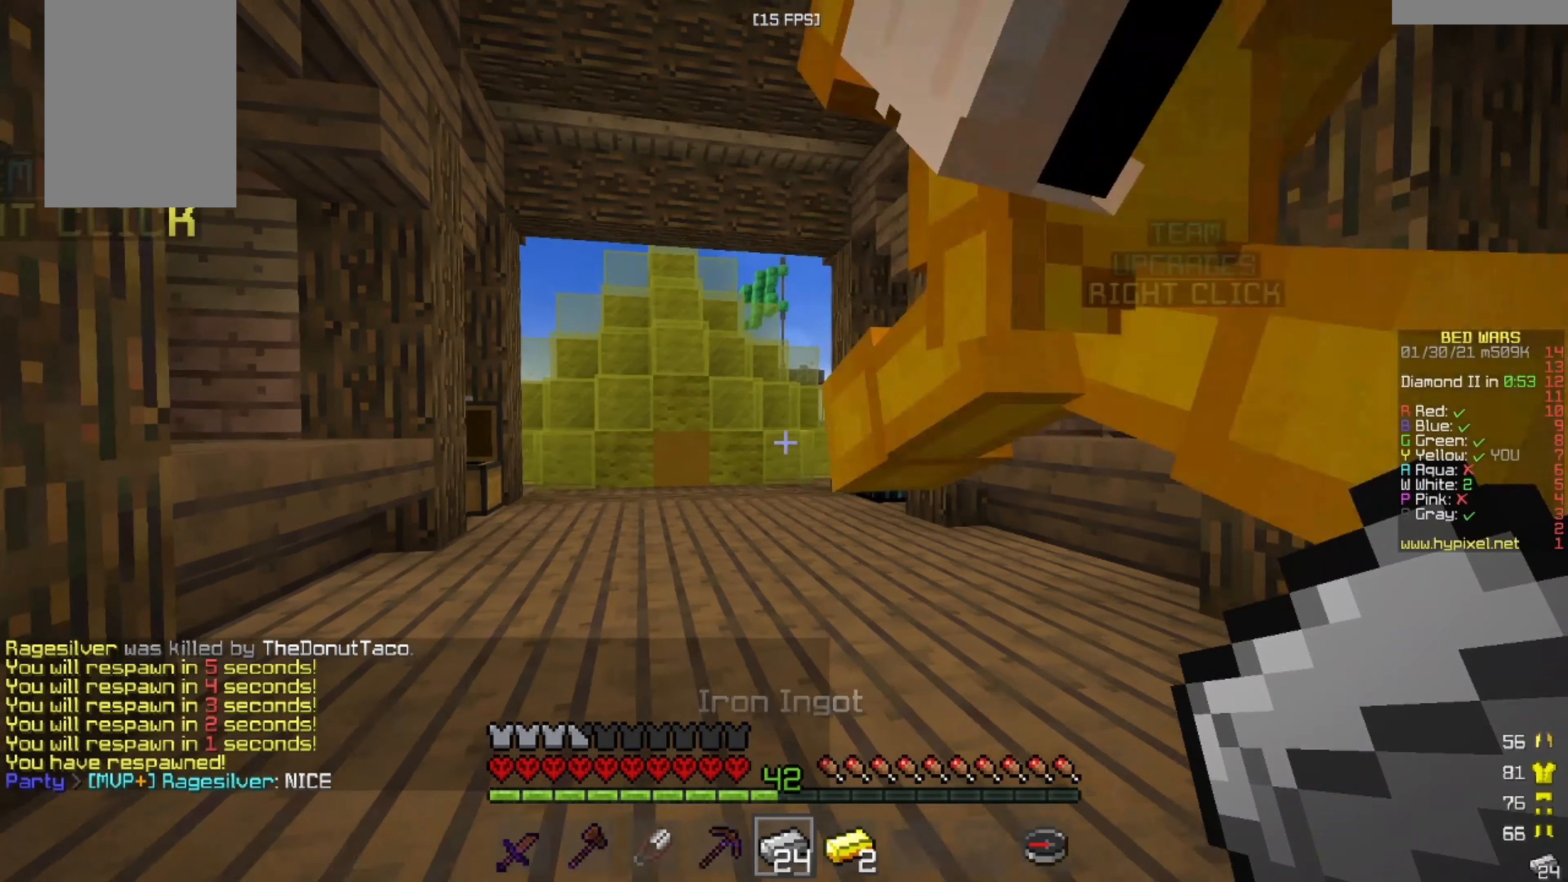
{"keys": ["w"], "mouse": [], "events": []}
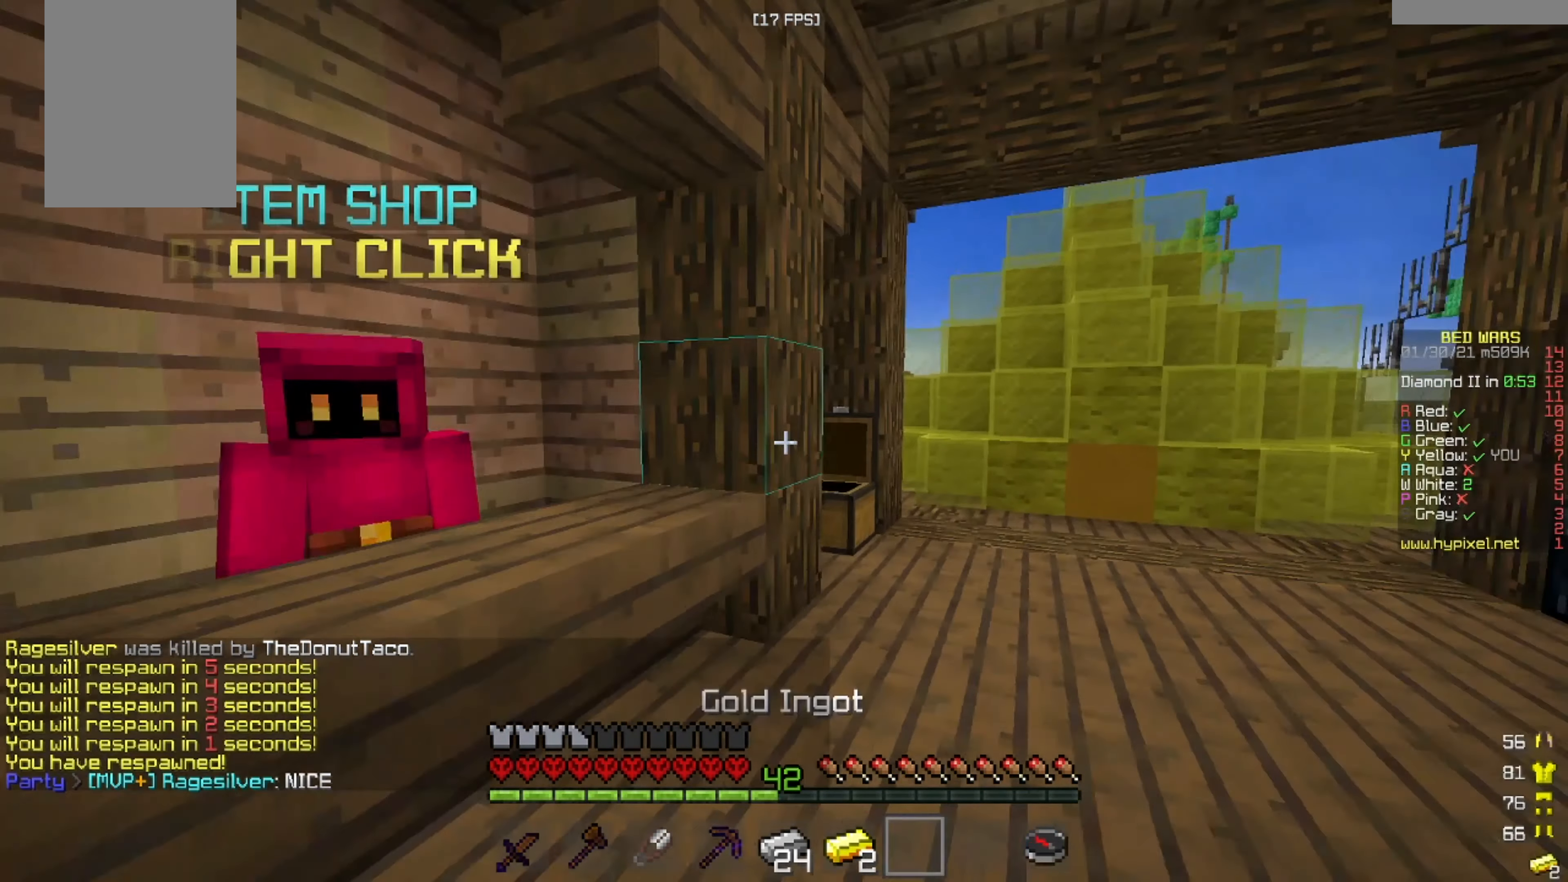
{"keys": ["w"], "mouse": ["left"], "events": [[458, "mouse_left", "down"]]}
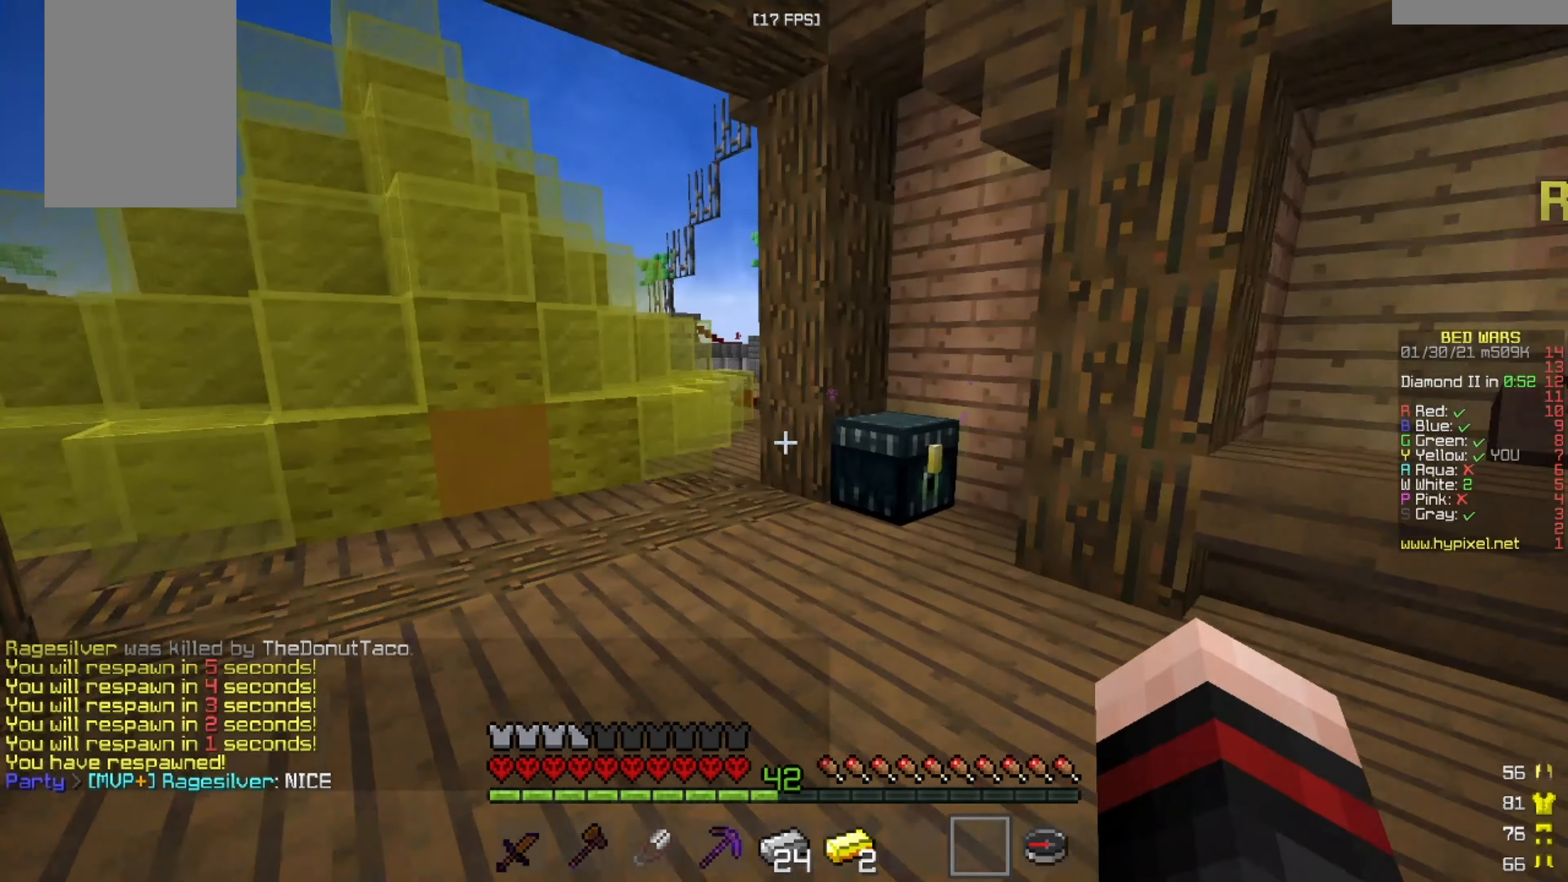
{"keys": [], "mouse": [], "events": [[250, "w", "up"], [334, "mouse_right", "down"], [459, "mouse_left", "up"], [459, "mouse_right", "up"]]}
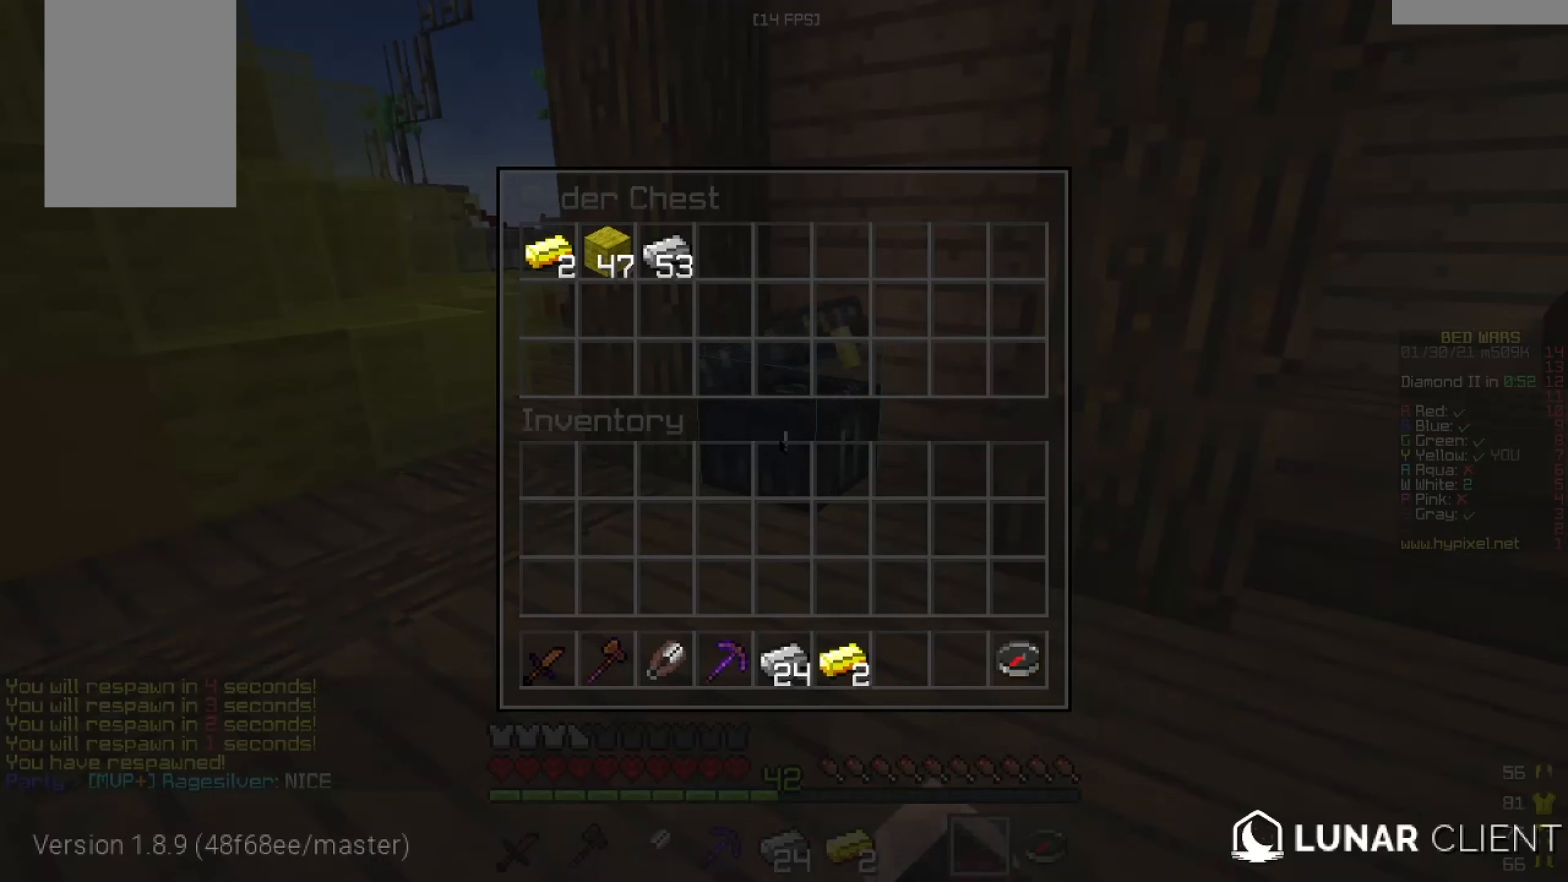
{"keys": [], "mouse": [], "events": []}
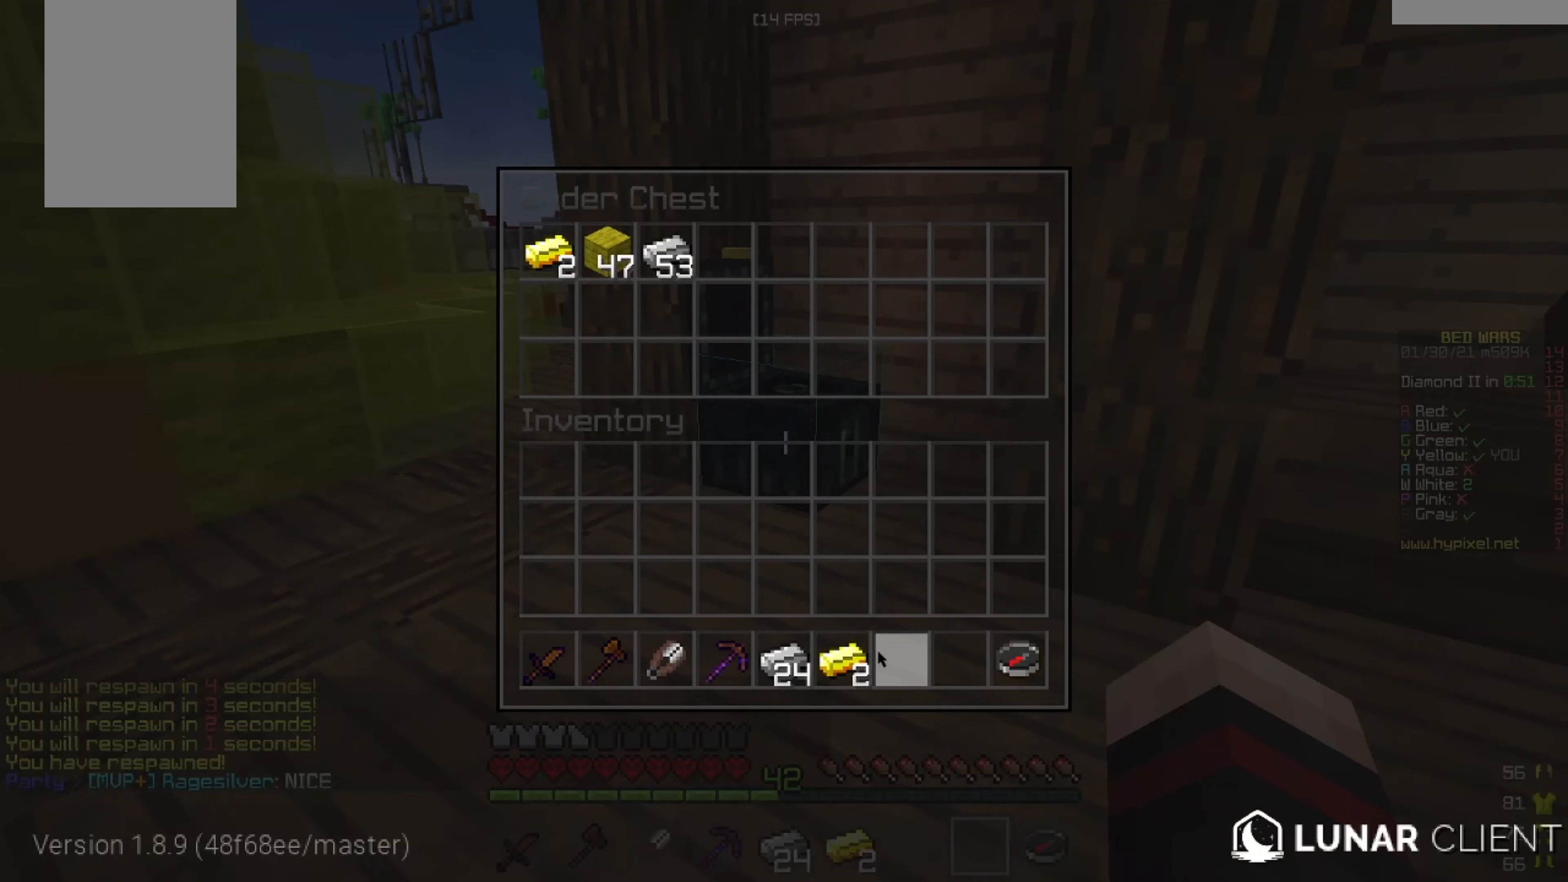
{"keys": [], "mouse": [], "events": []}
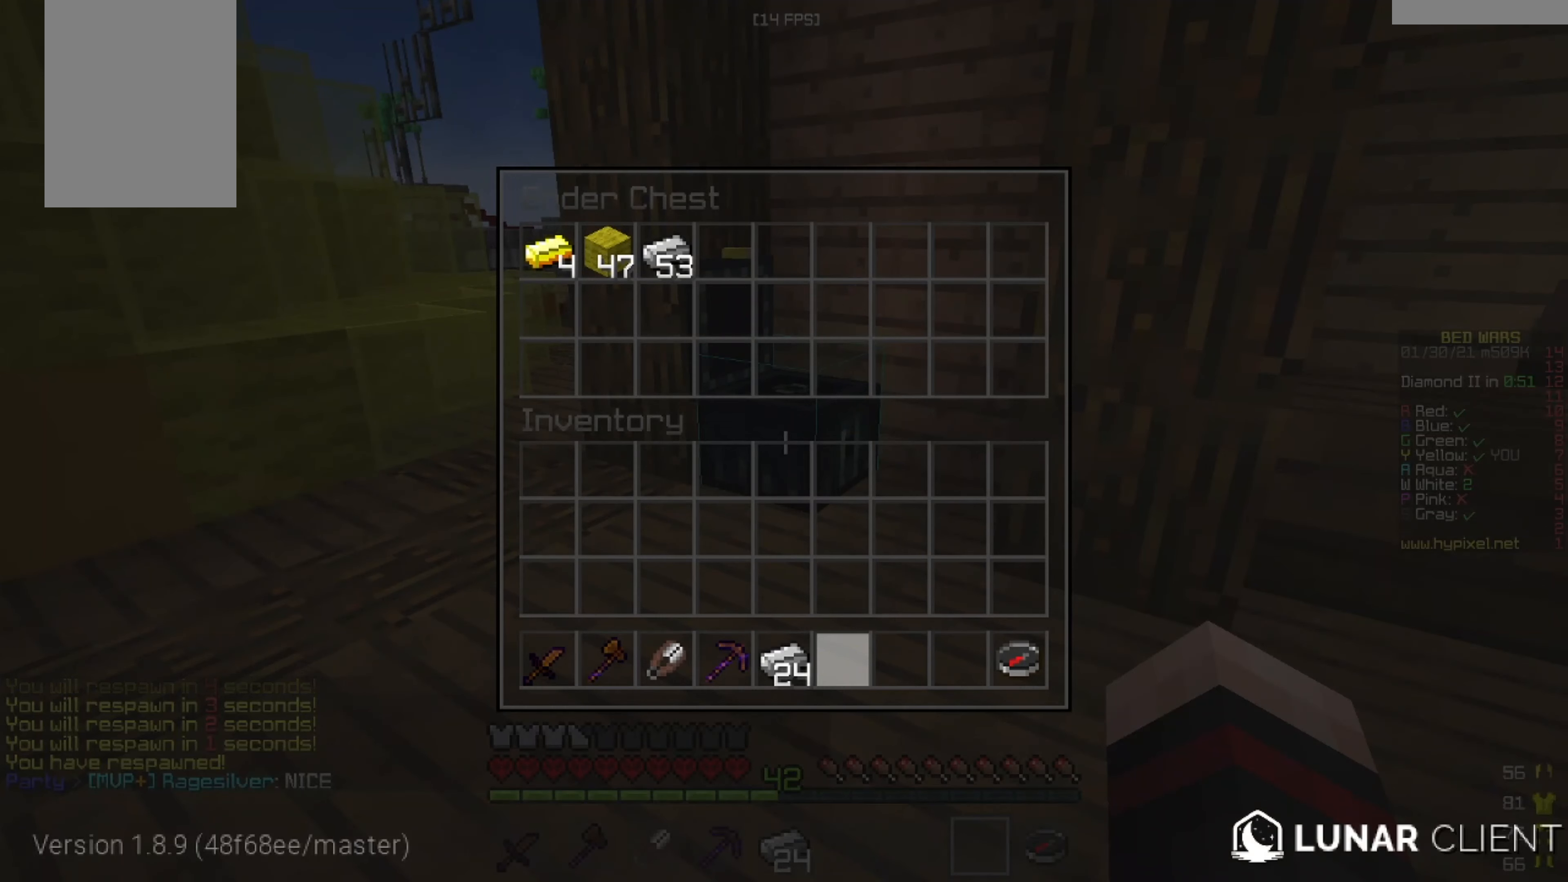
{"keys": ["a", "w"], "mouse": ["left"], "events": [[292, "mouse_left", "down"], [292, "w", "down"], [417, "mouse_left", "up"], [459, "a", "down"], [501, "mouse_left", "down"]]}
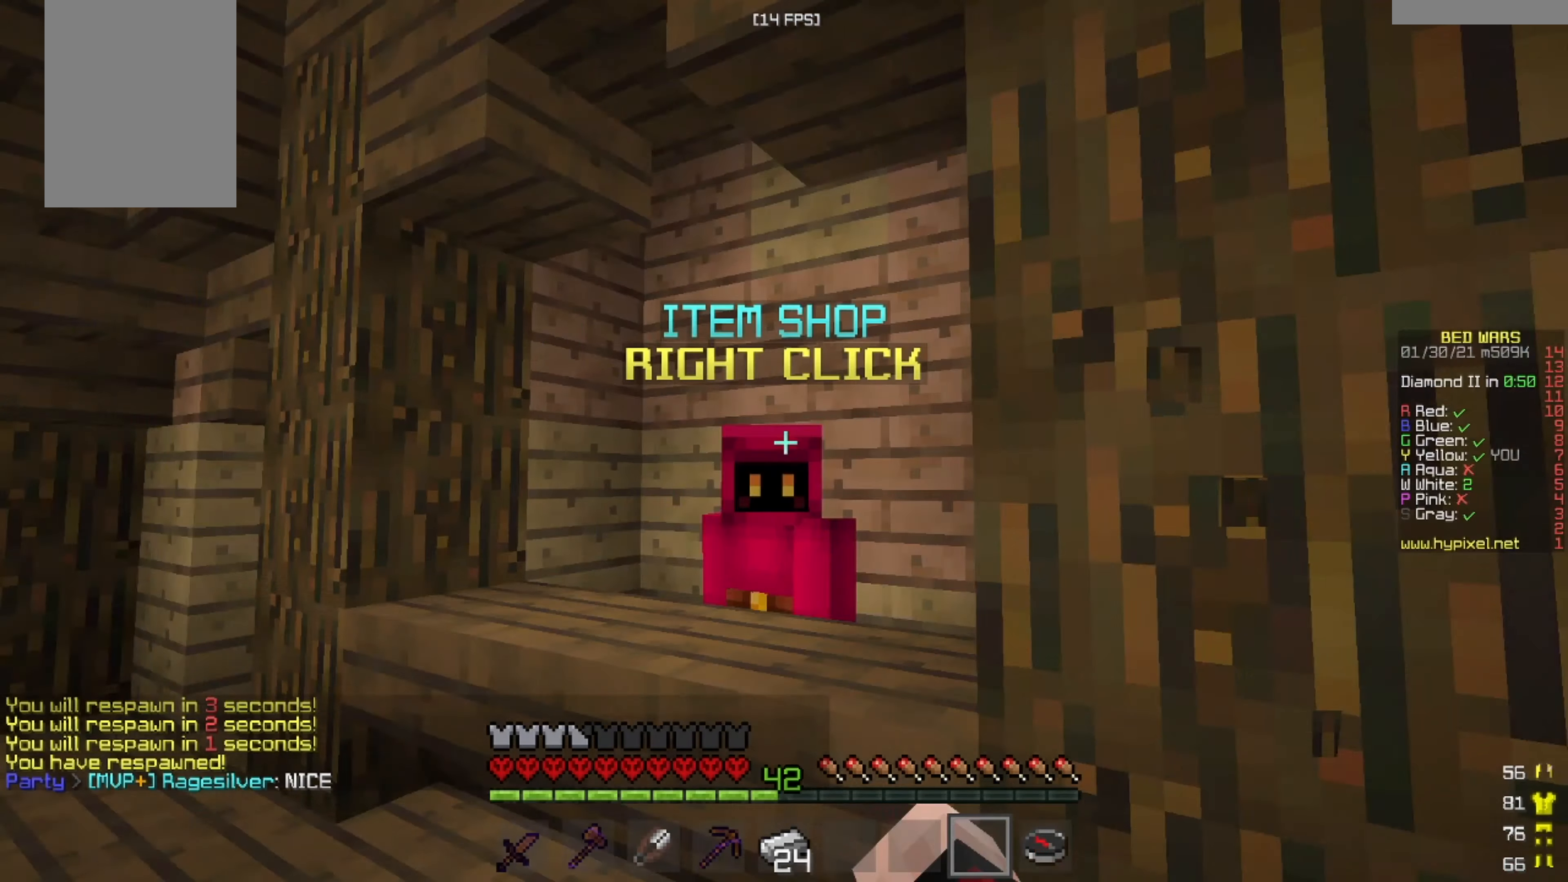
{"keys": [], "mouse": [], "events": [[166, "mouse_right", "down"], [333, "a", "up"], [333, "mouse_left", "up"], [333, "mouse_right", "up"], [333, "w", "up"]]}
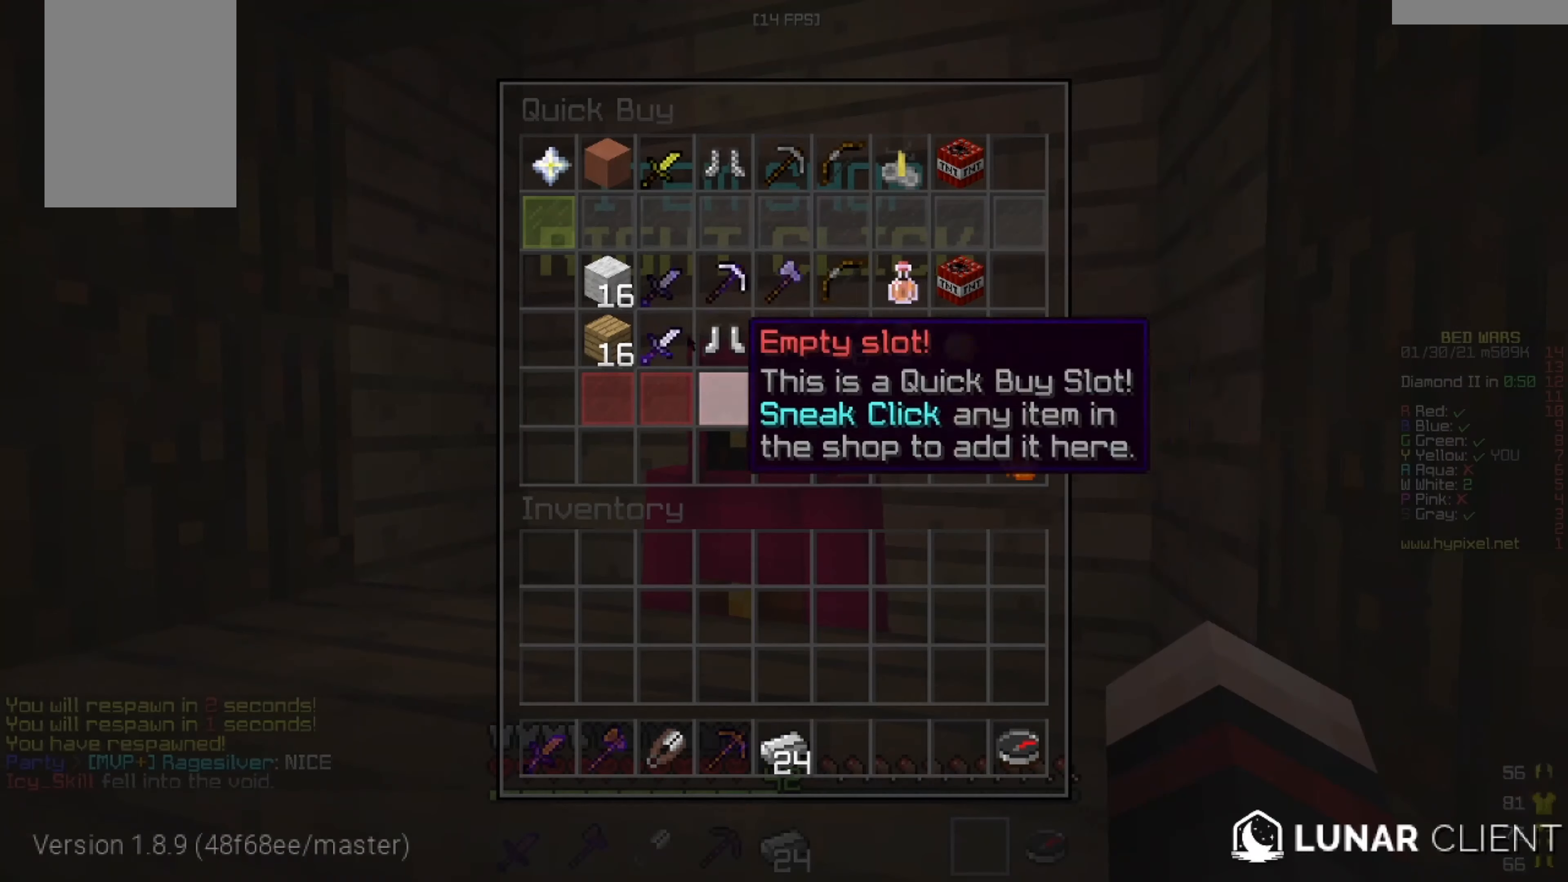
{"keys": [], "mouse": [], "events": []}
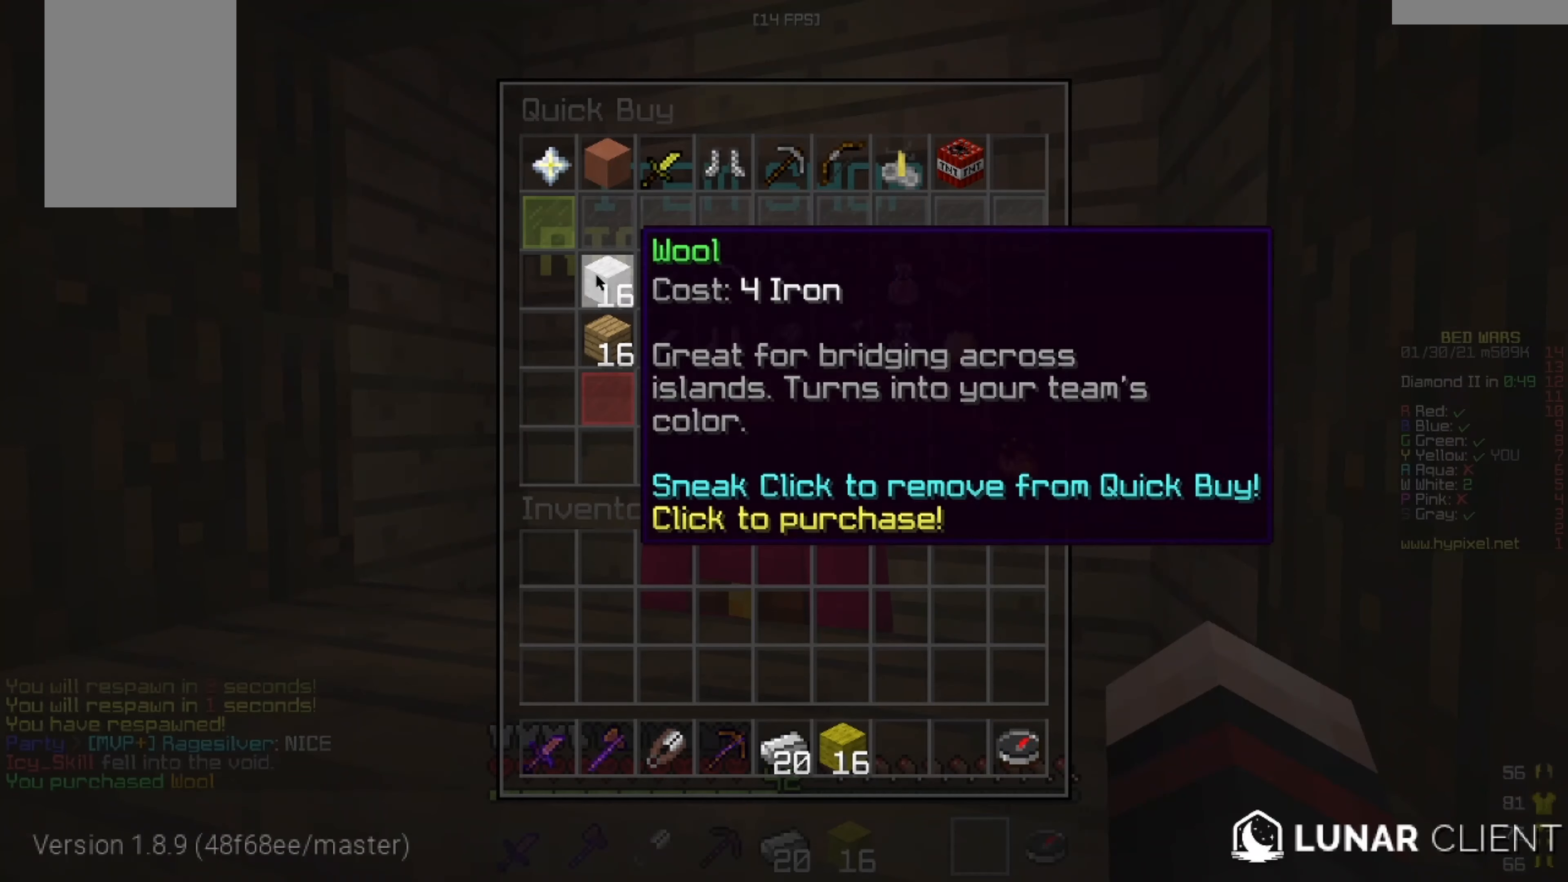
{"keys": [], "mouse": [], "events": []}
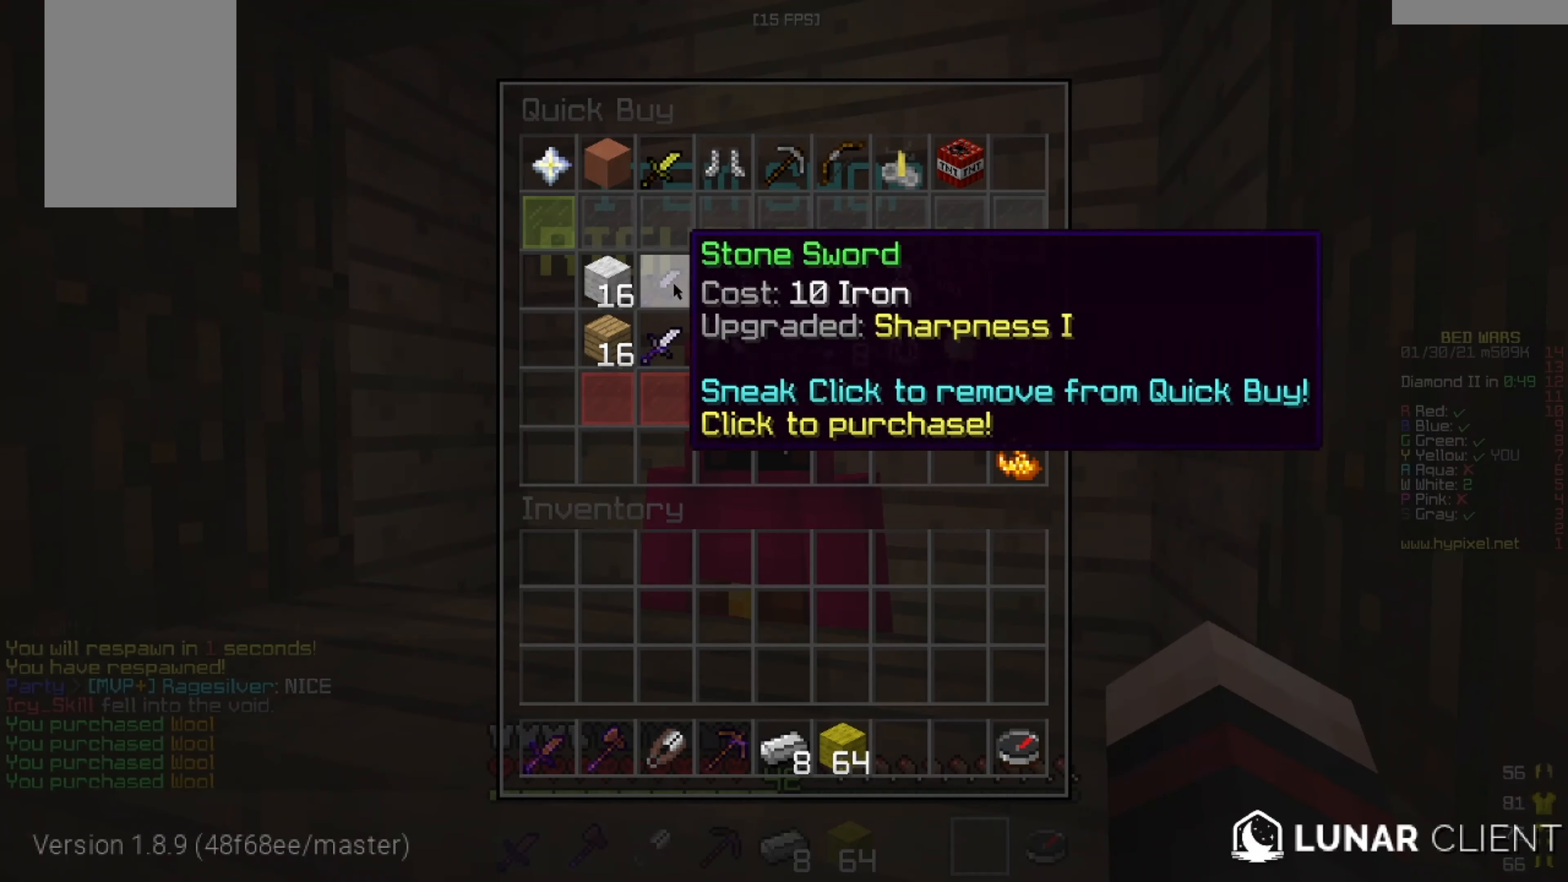
{"keys": [], "mouse": [], "events": []}
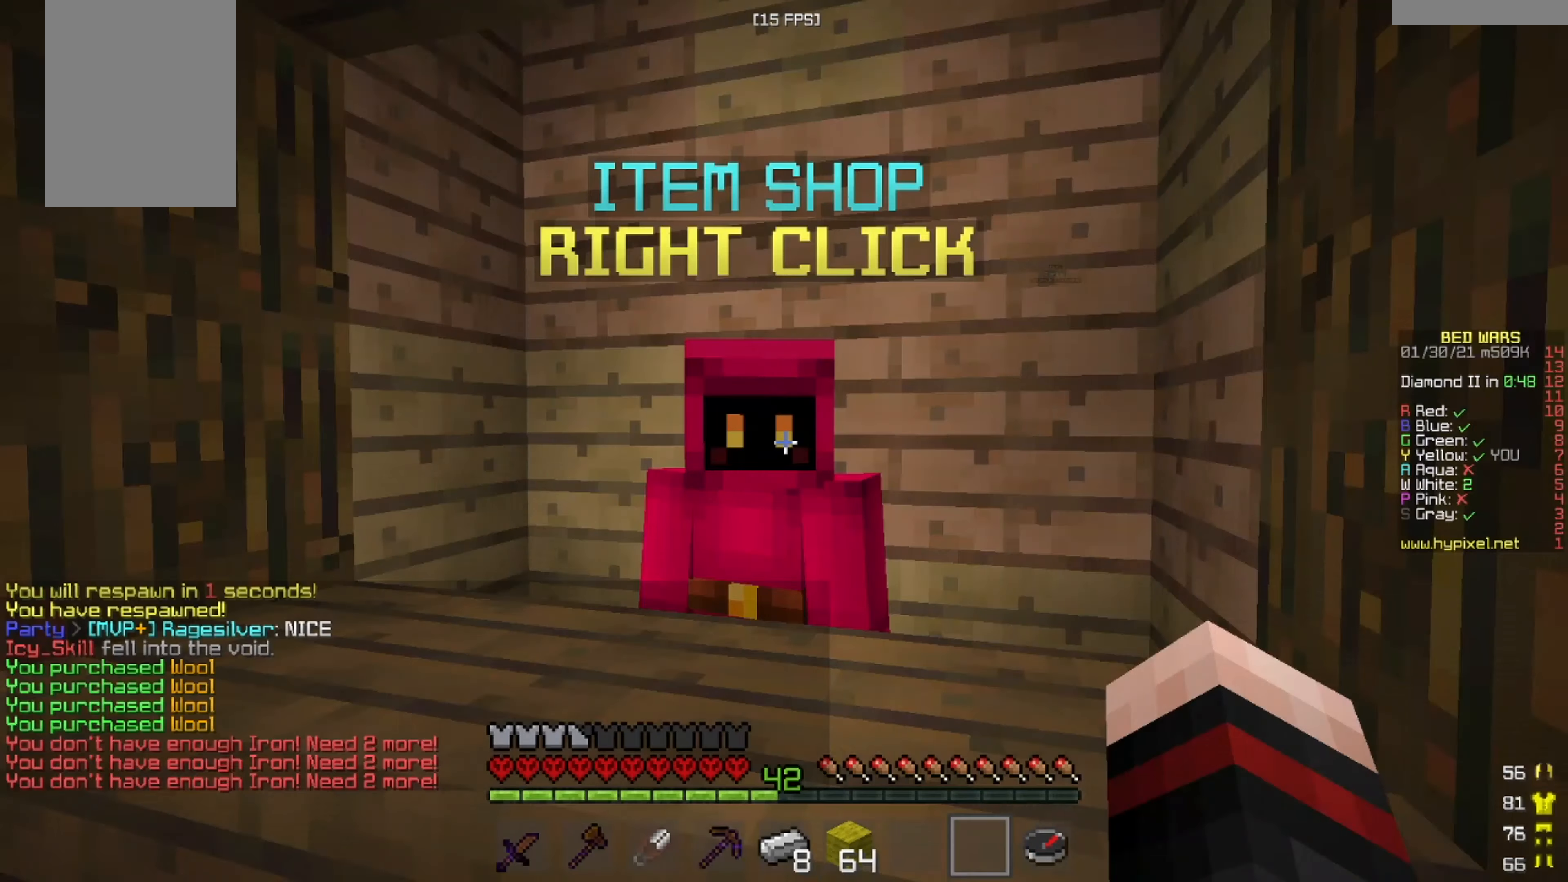
{"keys": ["w"], "mouse": [], "events": [[125, "w", "down"]]}
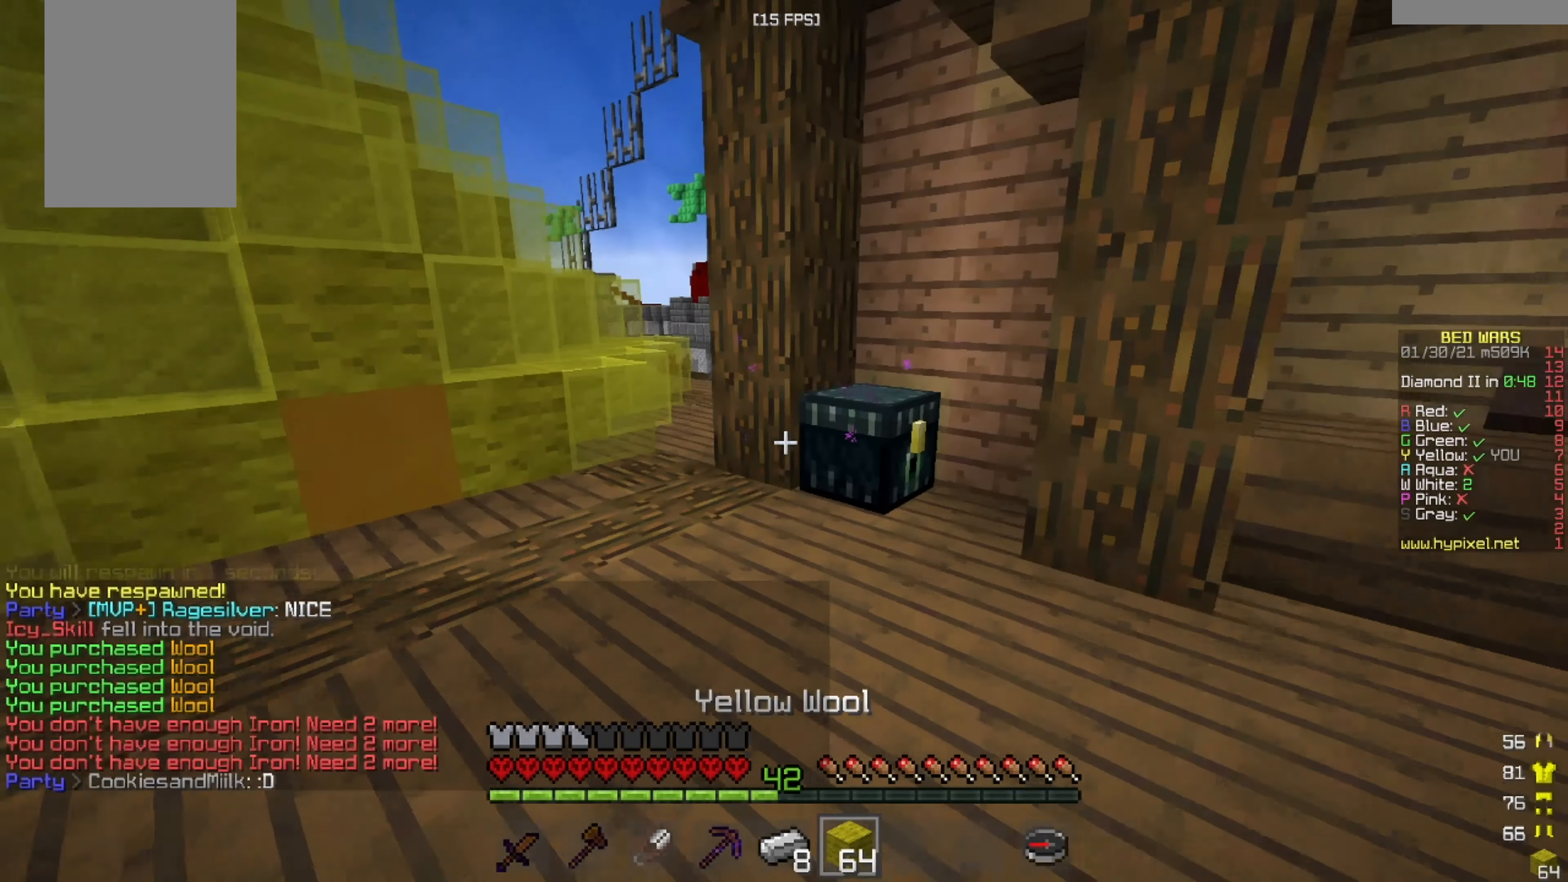
{"keys": [], "mouse": ["right"], "events": [[375, "mouse_right", "down"], [459, "w", "up"]]}
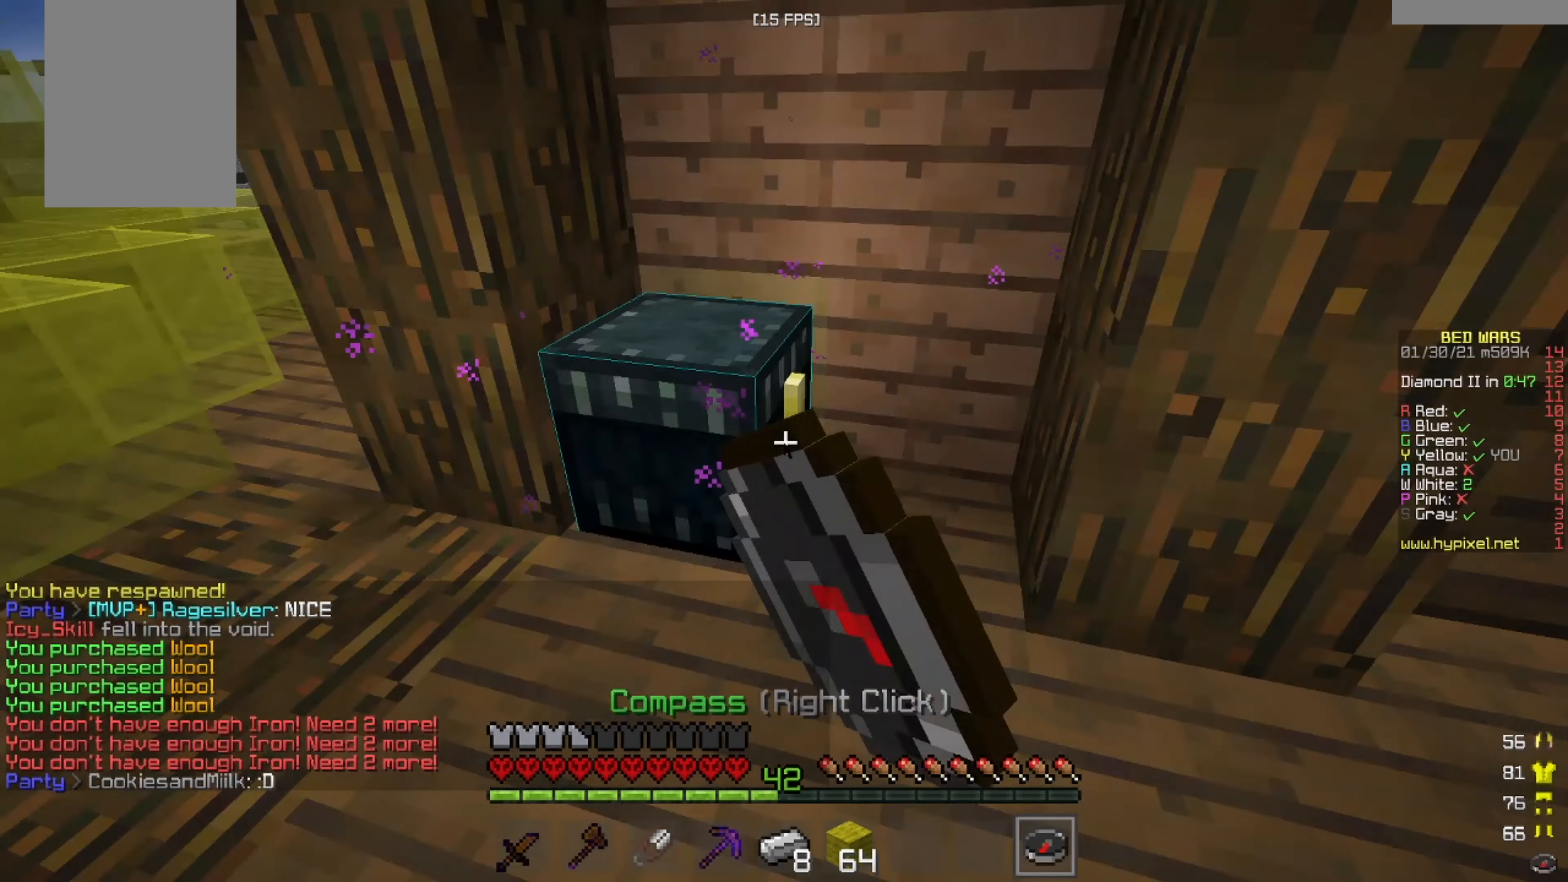
{"keys": [], "mouse": []}
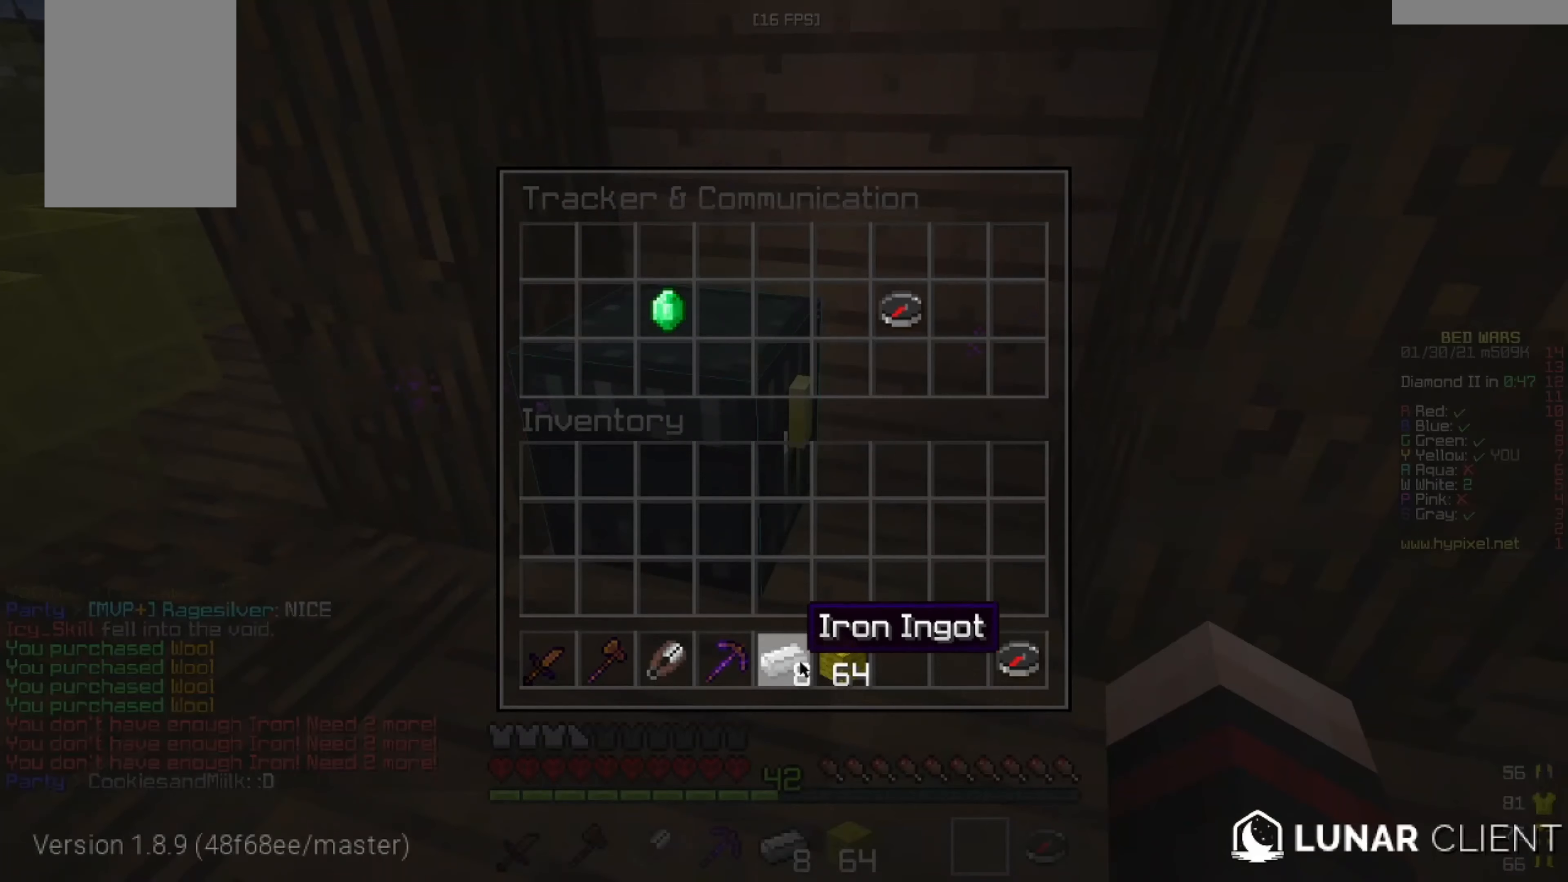
{"keys": [], "mouse": [], "events": []}
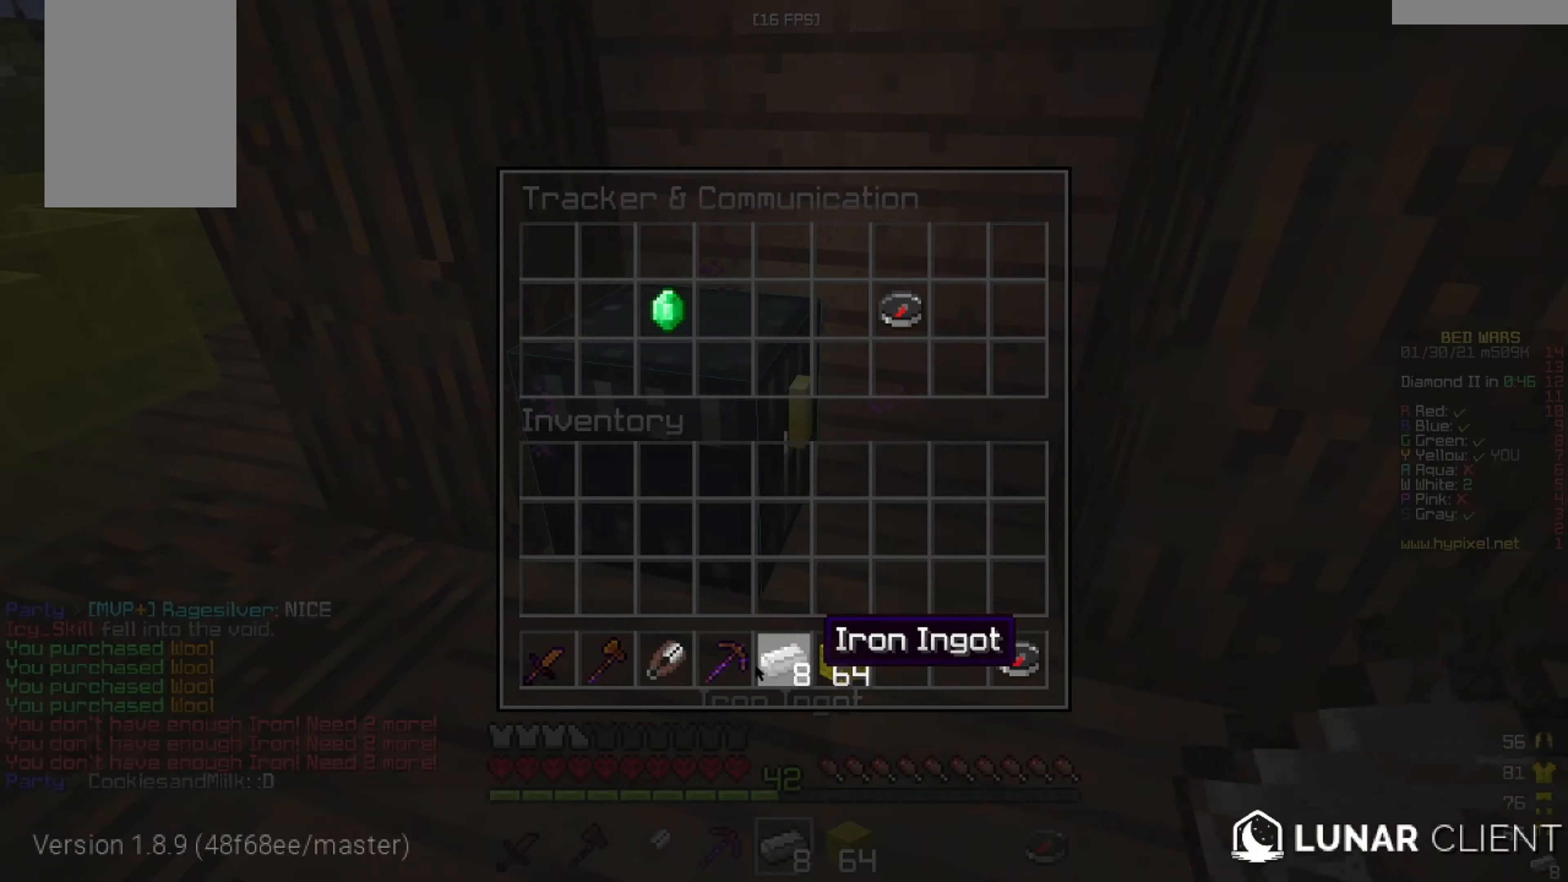
{"keys": ["w"], "mouse": []}
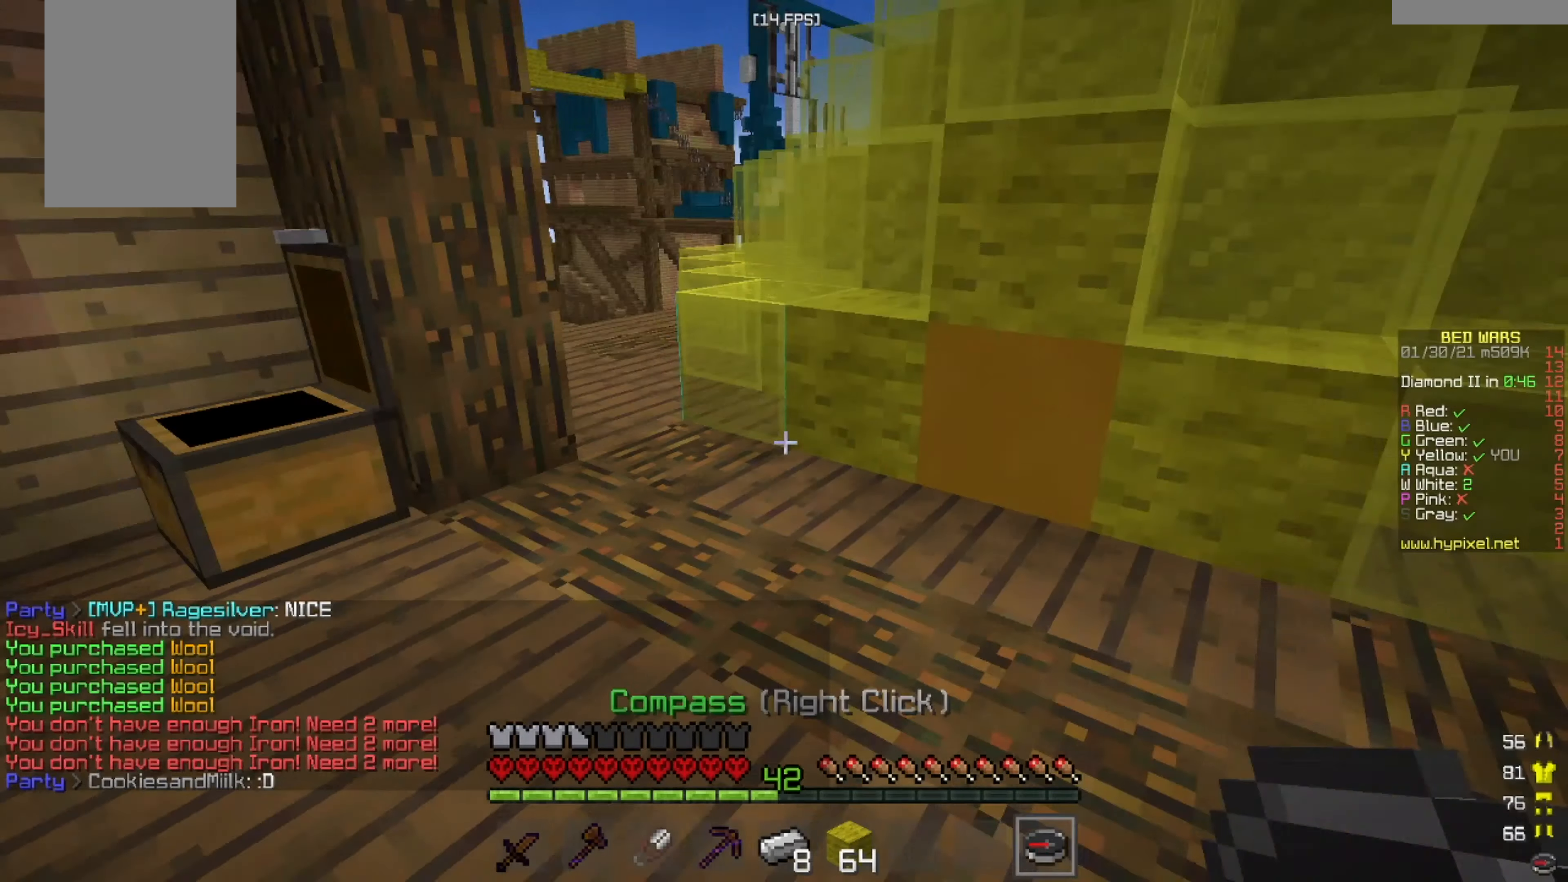
{"keys": ["w"], "mouse": [], "events": []}
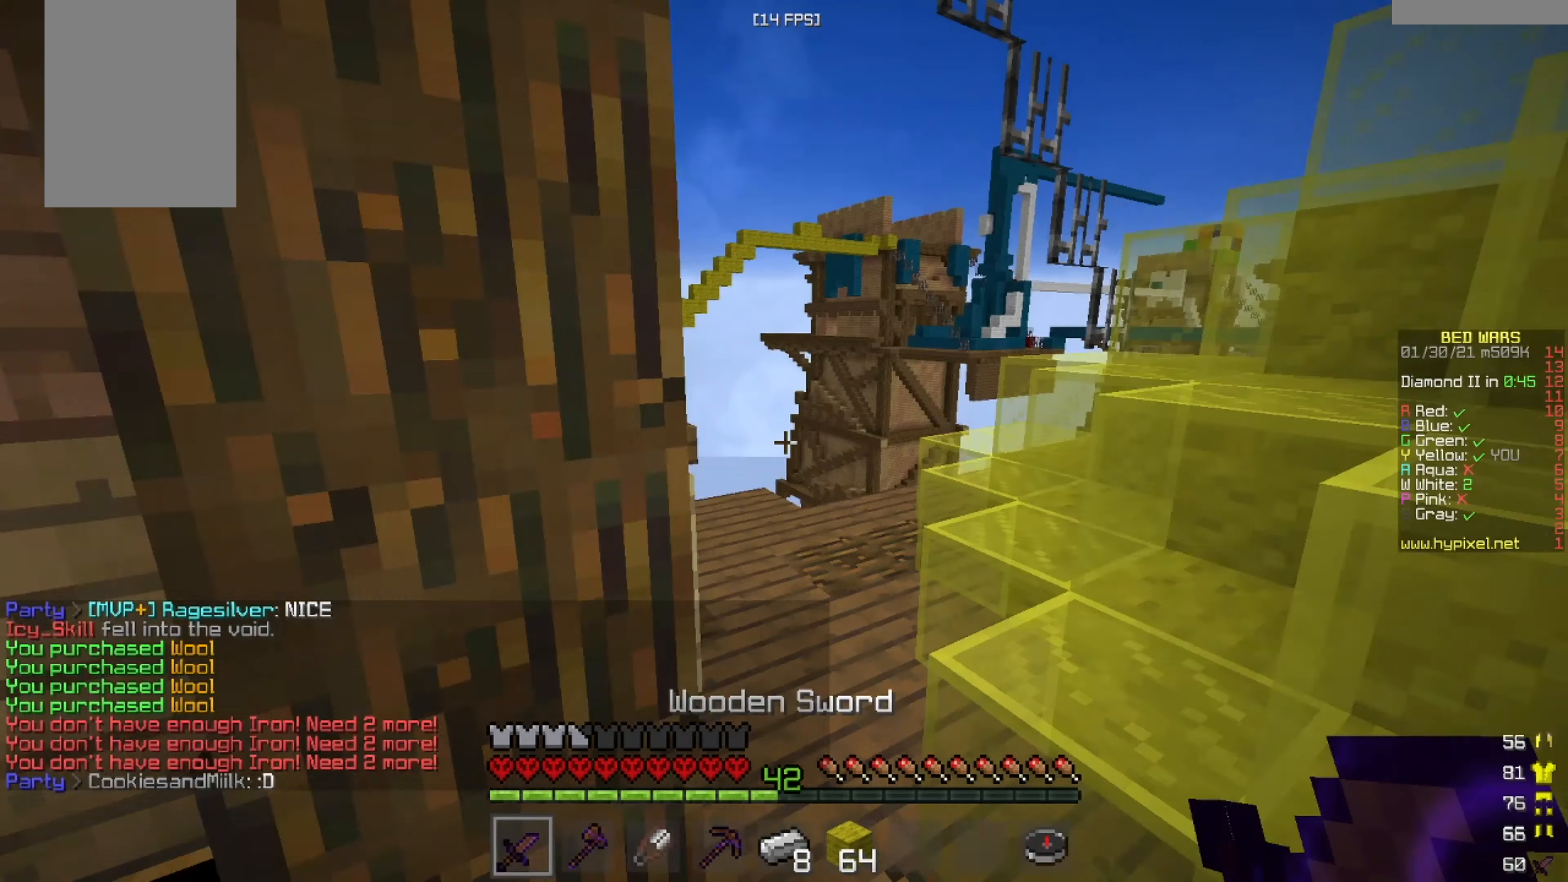
{"keys": ["w"], "mouse": [], "events": [[42, "d", "down"], [292, "d", "up"]]}
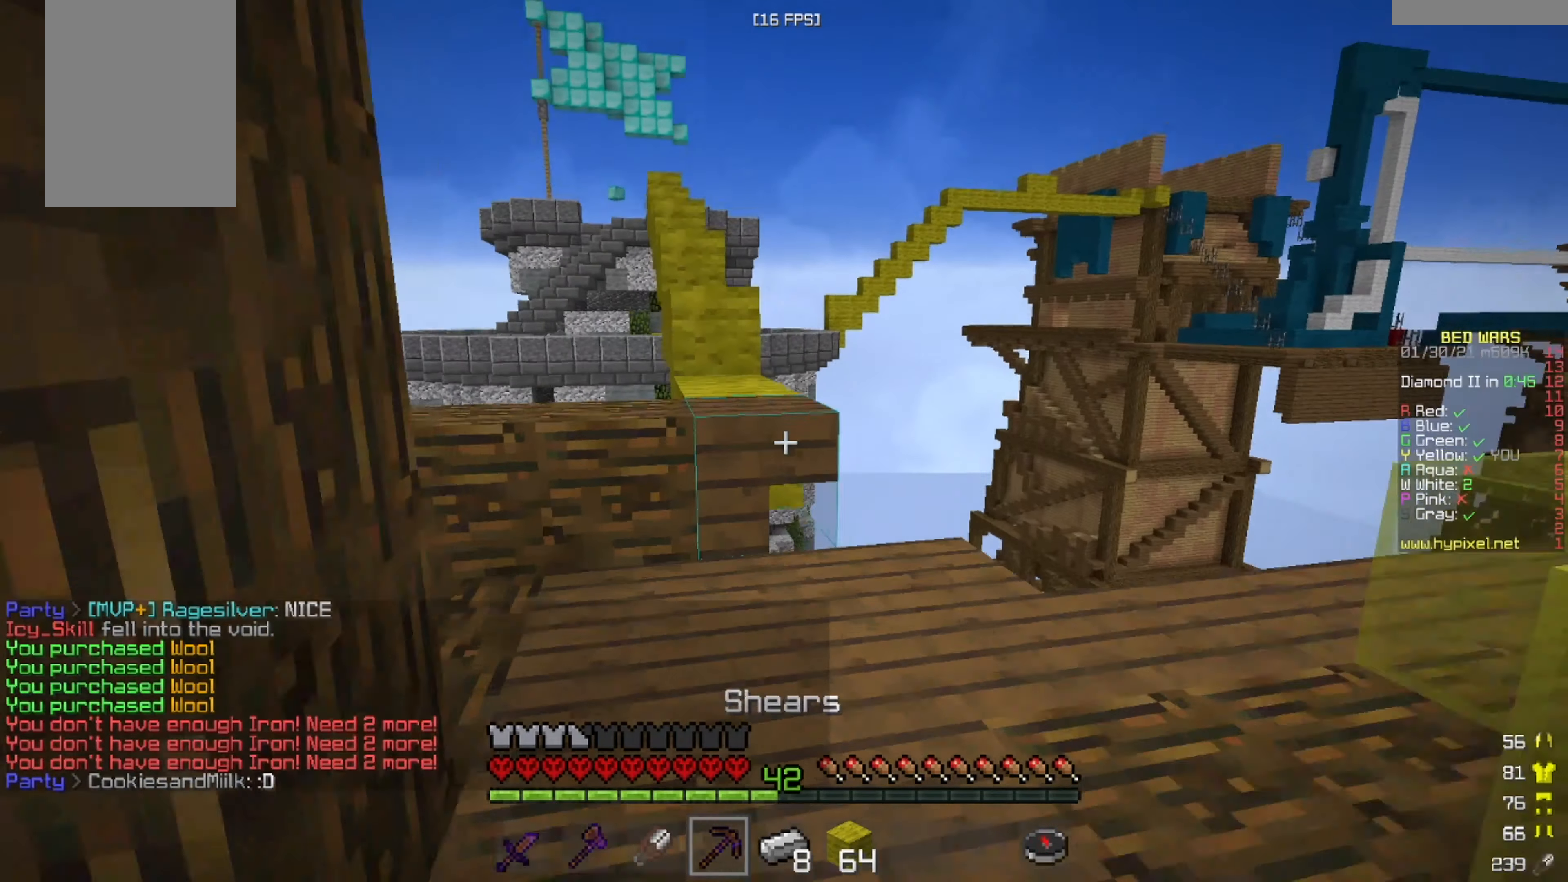
{"keys": ["w"], "mouse": [], "events": [[459, "w", "up"], [501, "w", "down"]]}
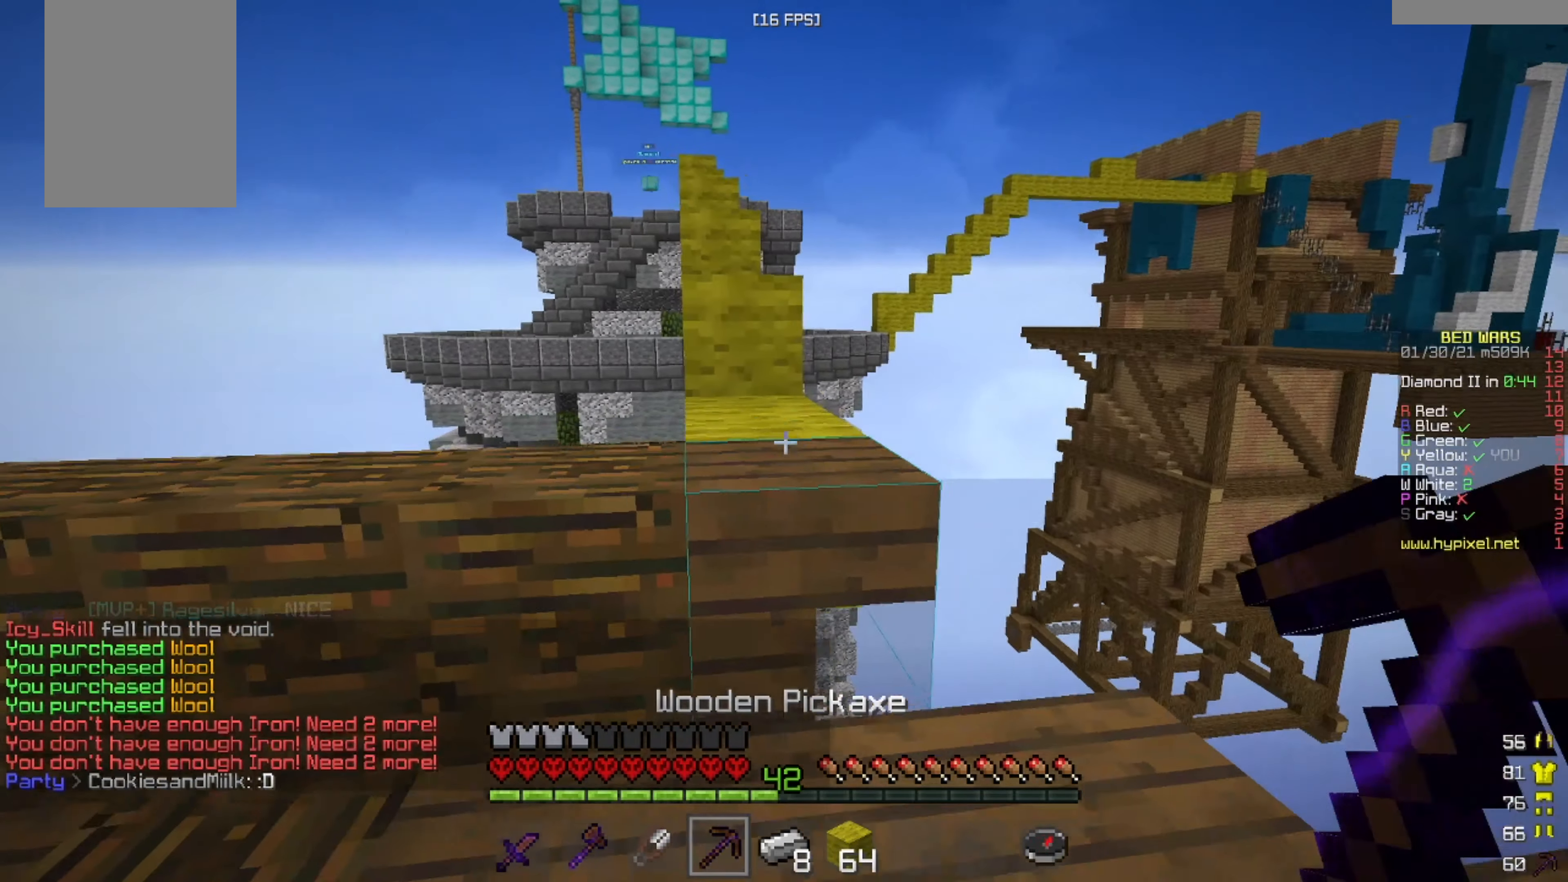
{"keys": ["w"], "mouse": [], "events": []}
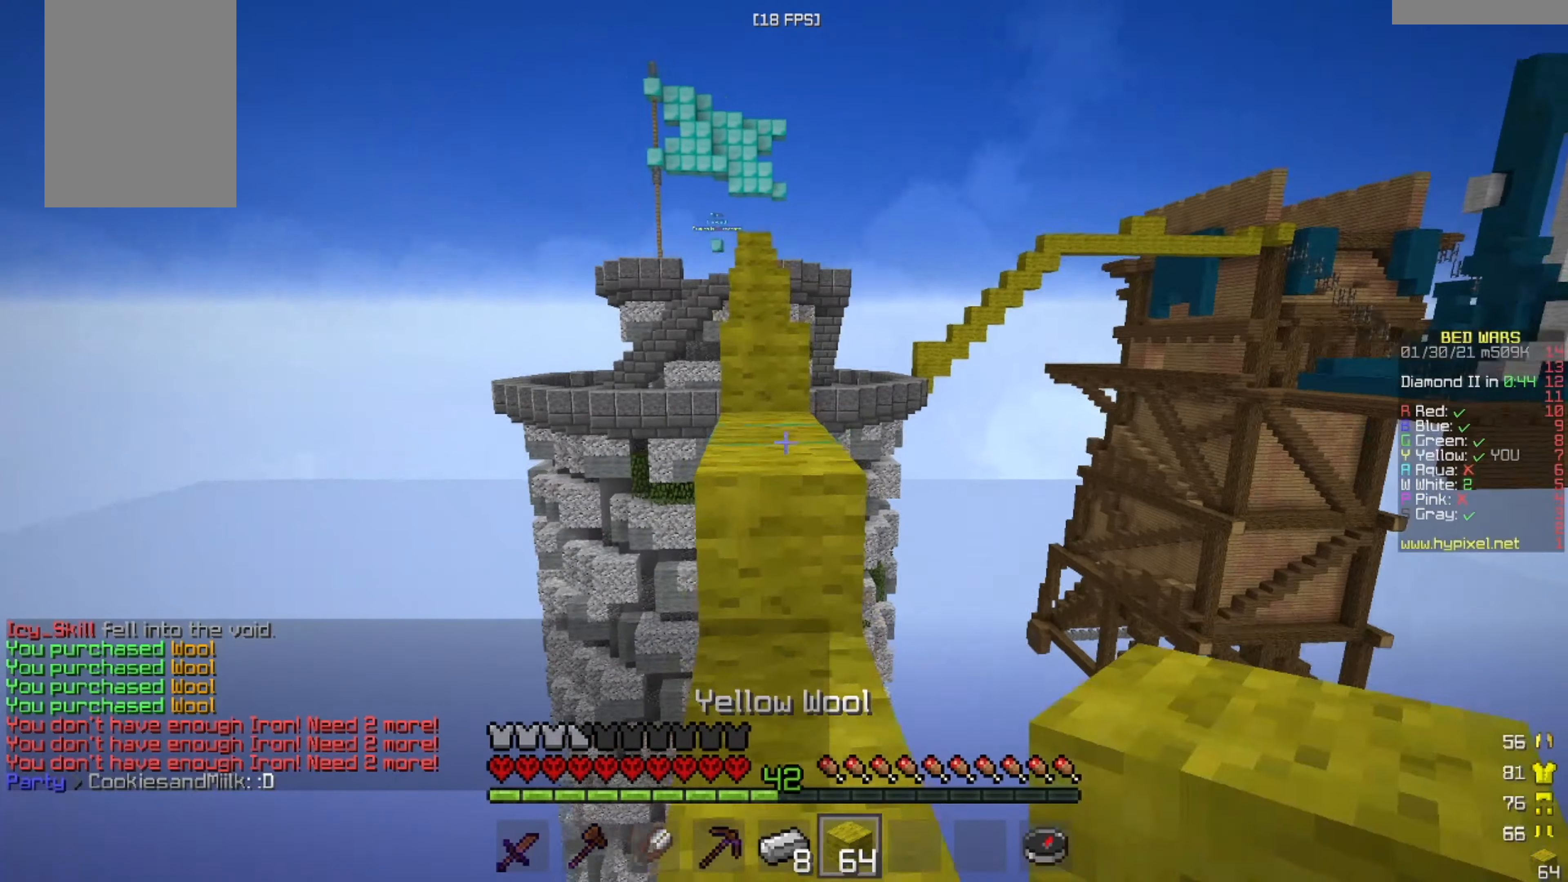
{"keys": ["w"], "mouse": [], "events": []}
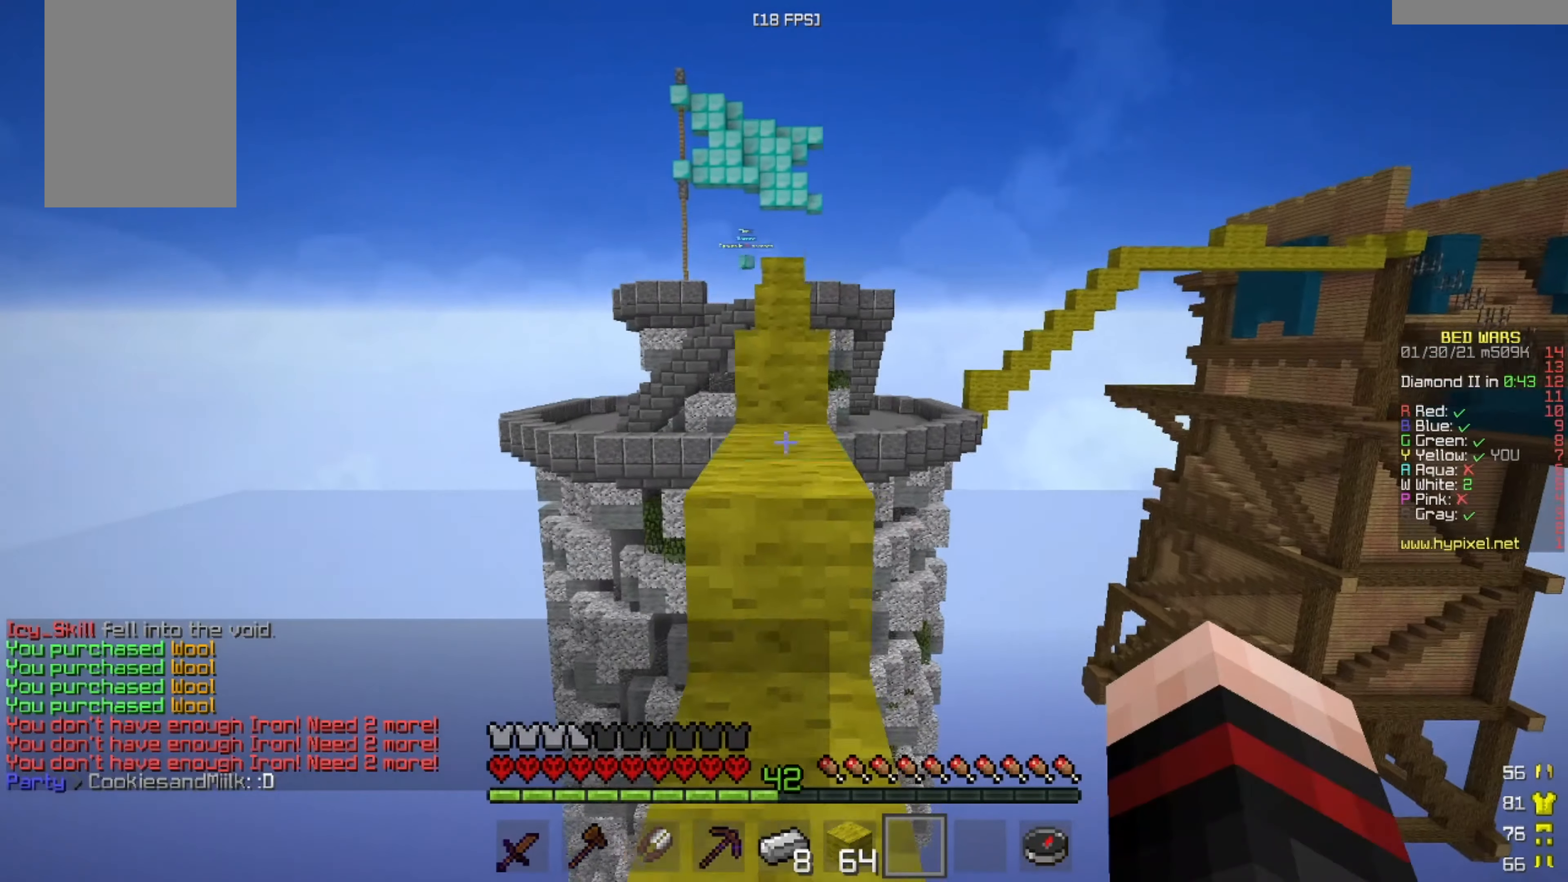
{"keys": ["w"], "mouse": [], "events": []}